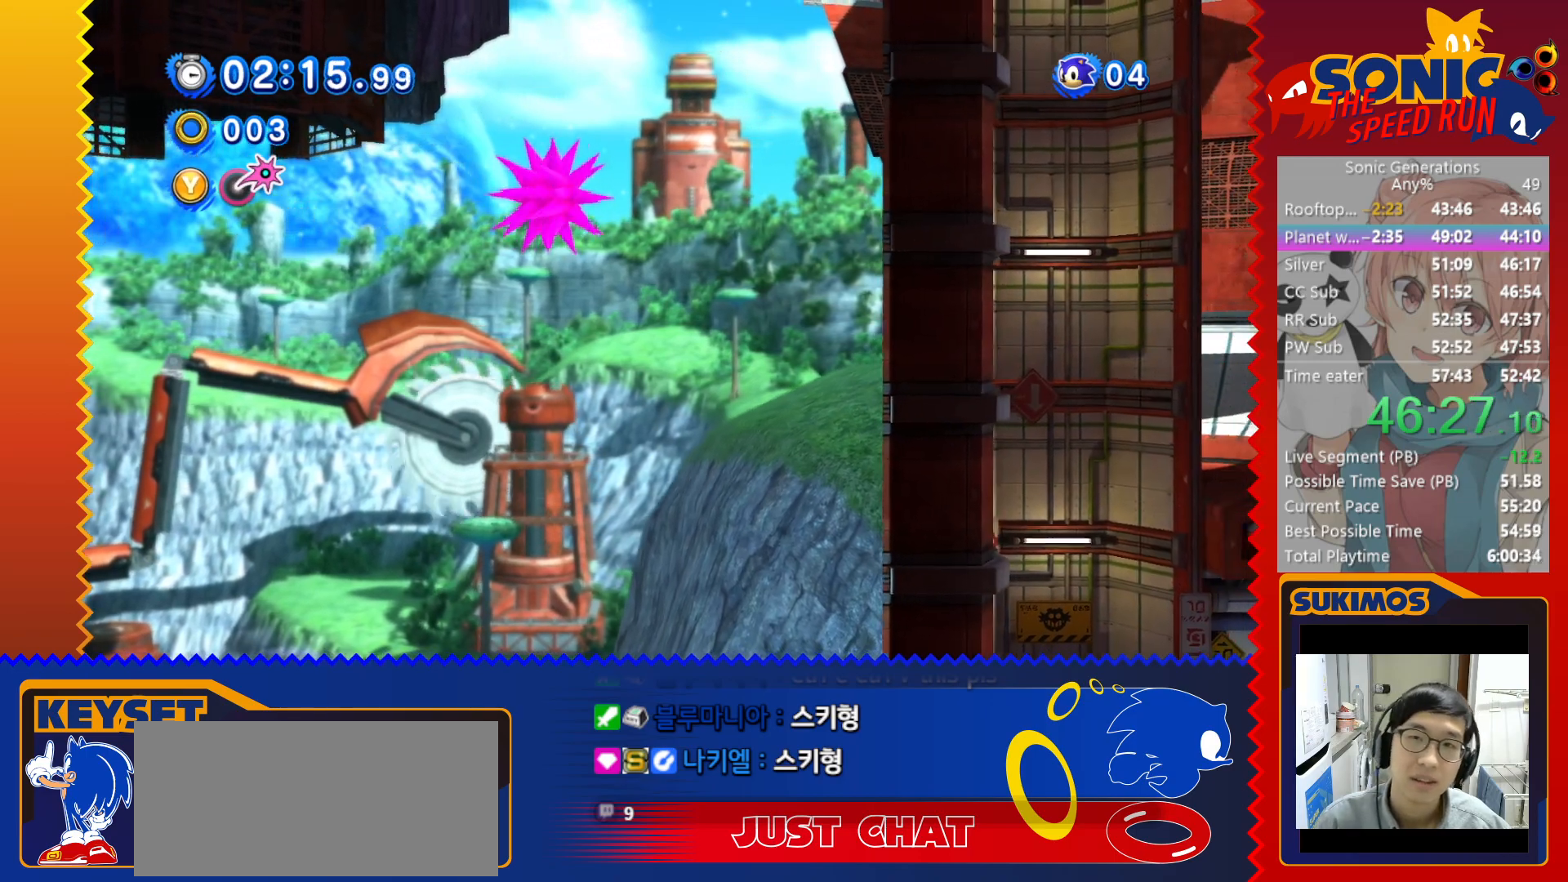
Gameplay with keyboard; each line is a JSON object with the keys held at the frame after it. "events" lists presses ("down") and releases ("up") of "a", "c", "d", "down", "f", "left", "right", "s", "up", "v", "x" and "z" between this image and that frame as [ms after this image, input, new state], when the widget could be followed in between. No other keys are recorded. Mouse input is not recorded.
{"keys": ["right"], "events": []}
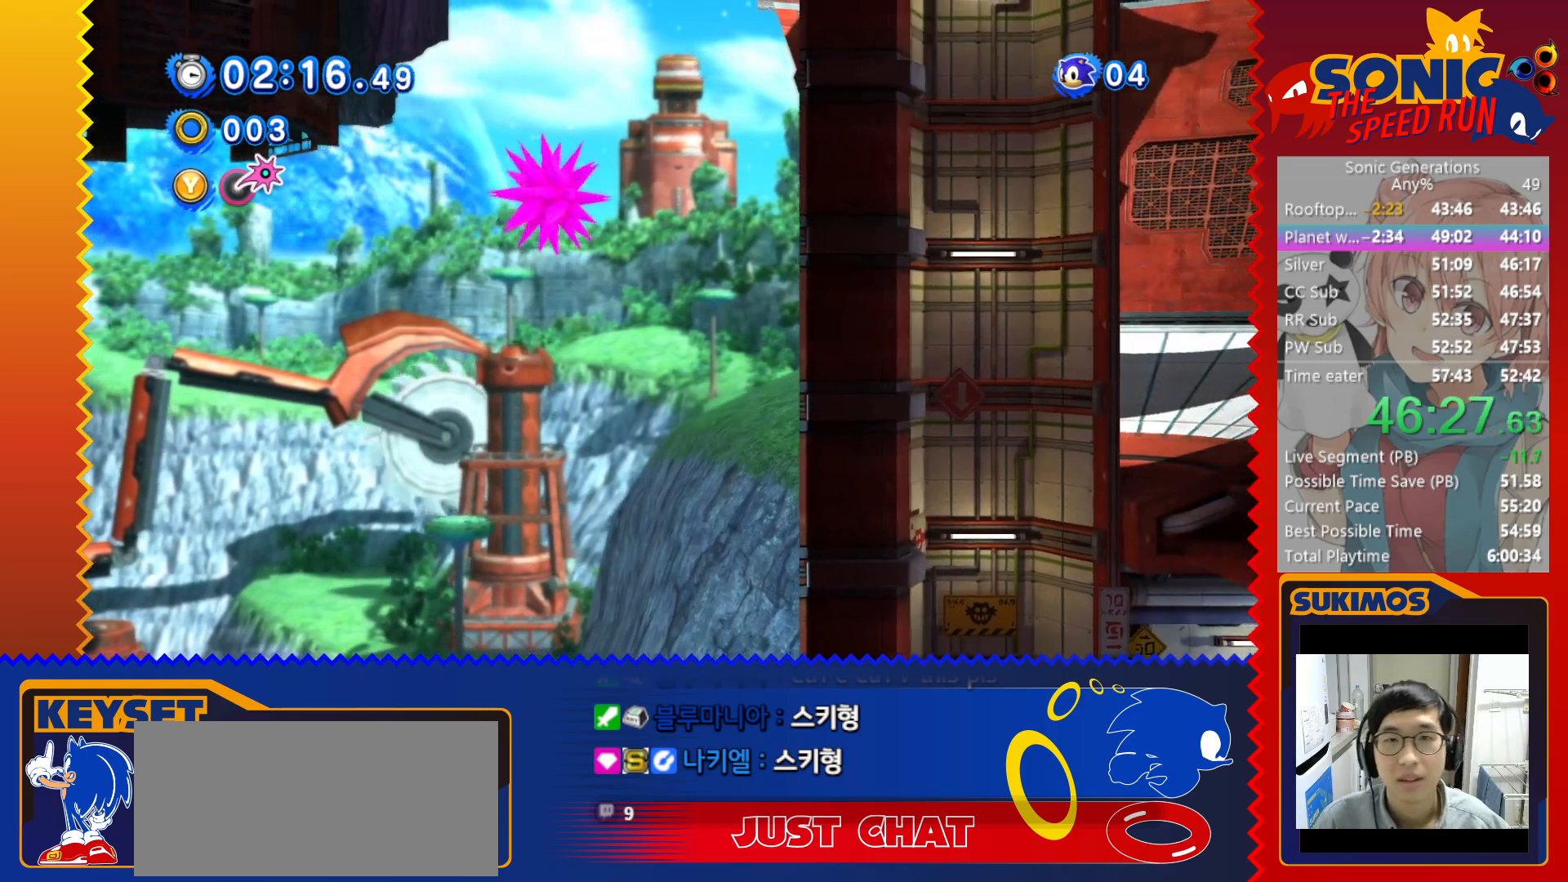
{"keys": ["right"], "events": []}
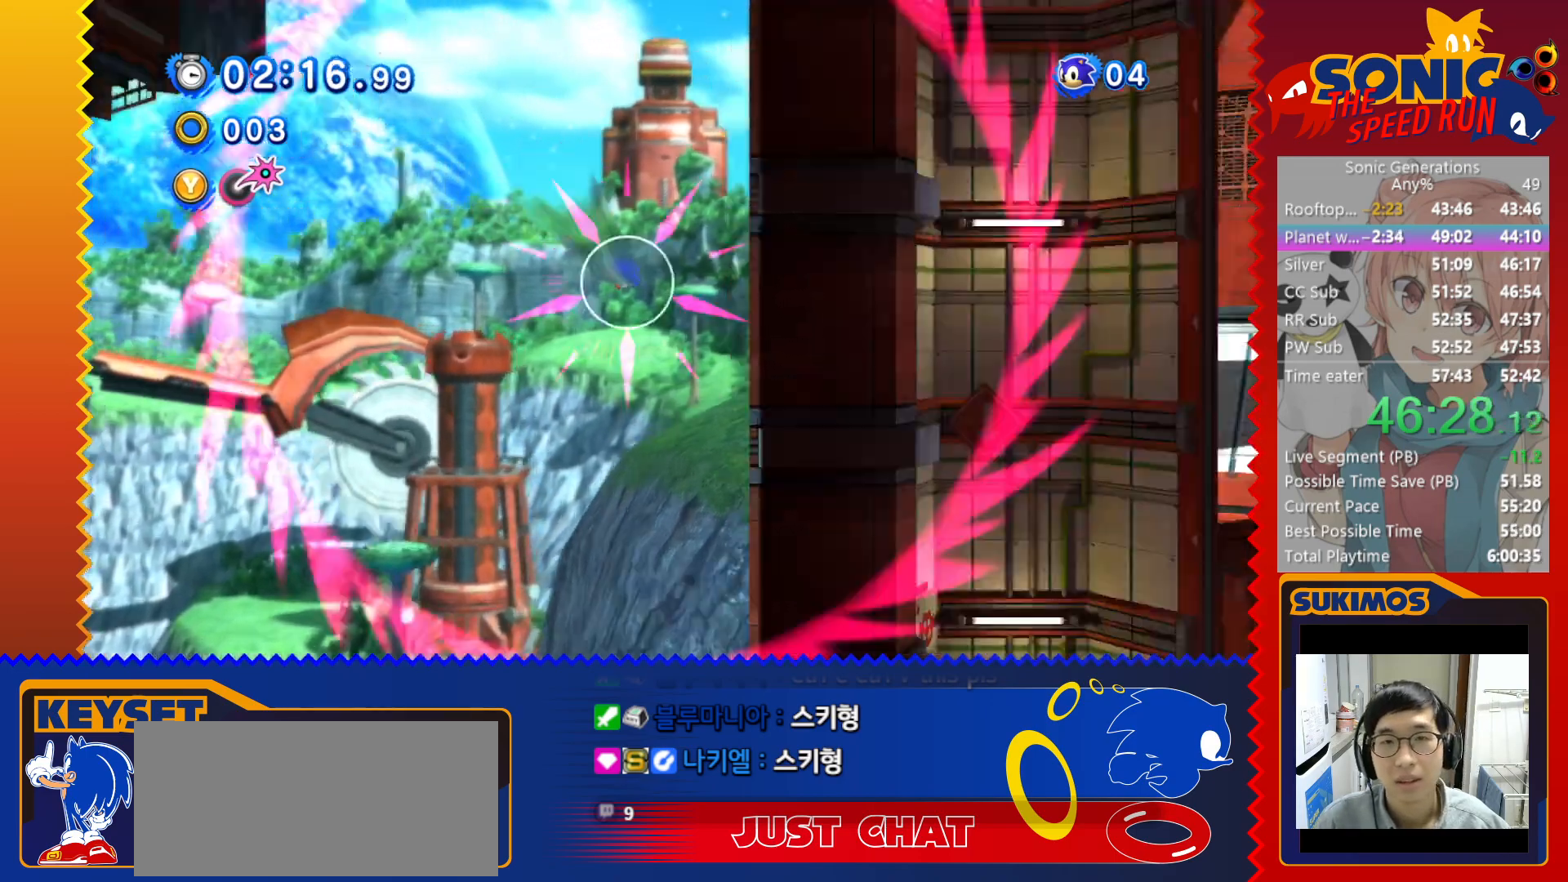
{"keys": ["right"], "events": [[216, "d", "down"], [266, "d", "up"]]}
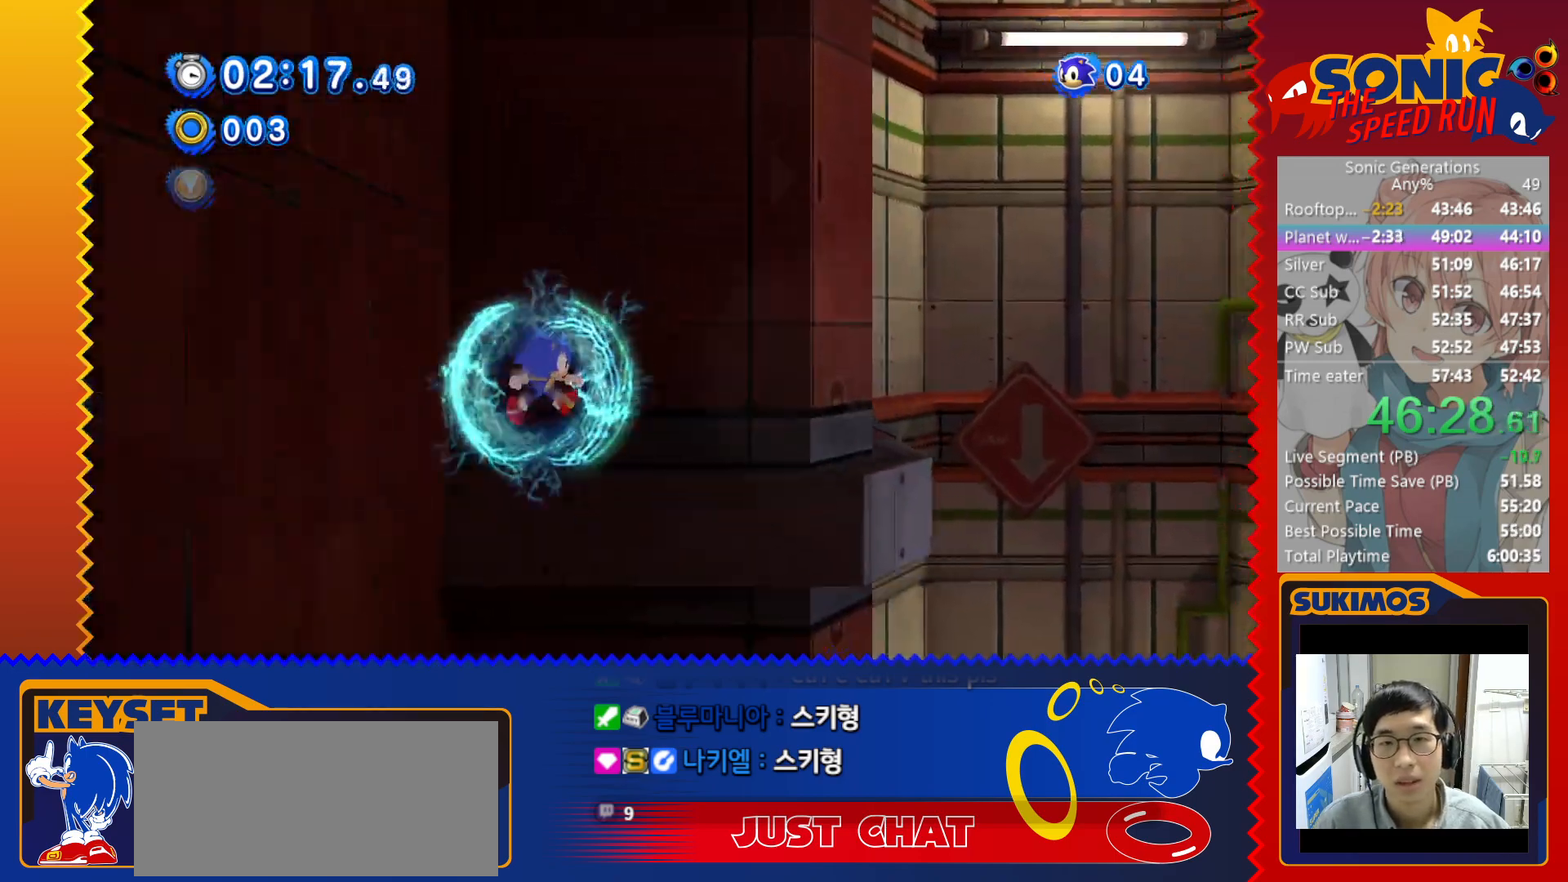
{"keys": ["right"], "events": []}
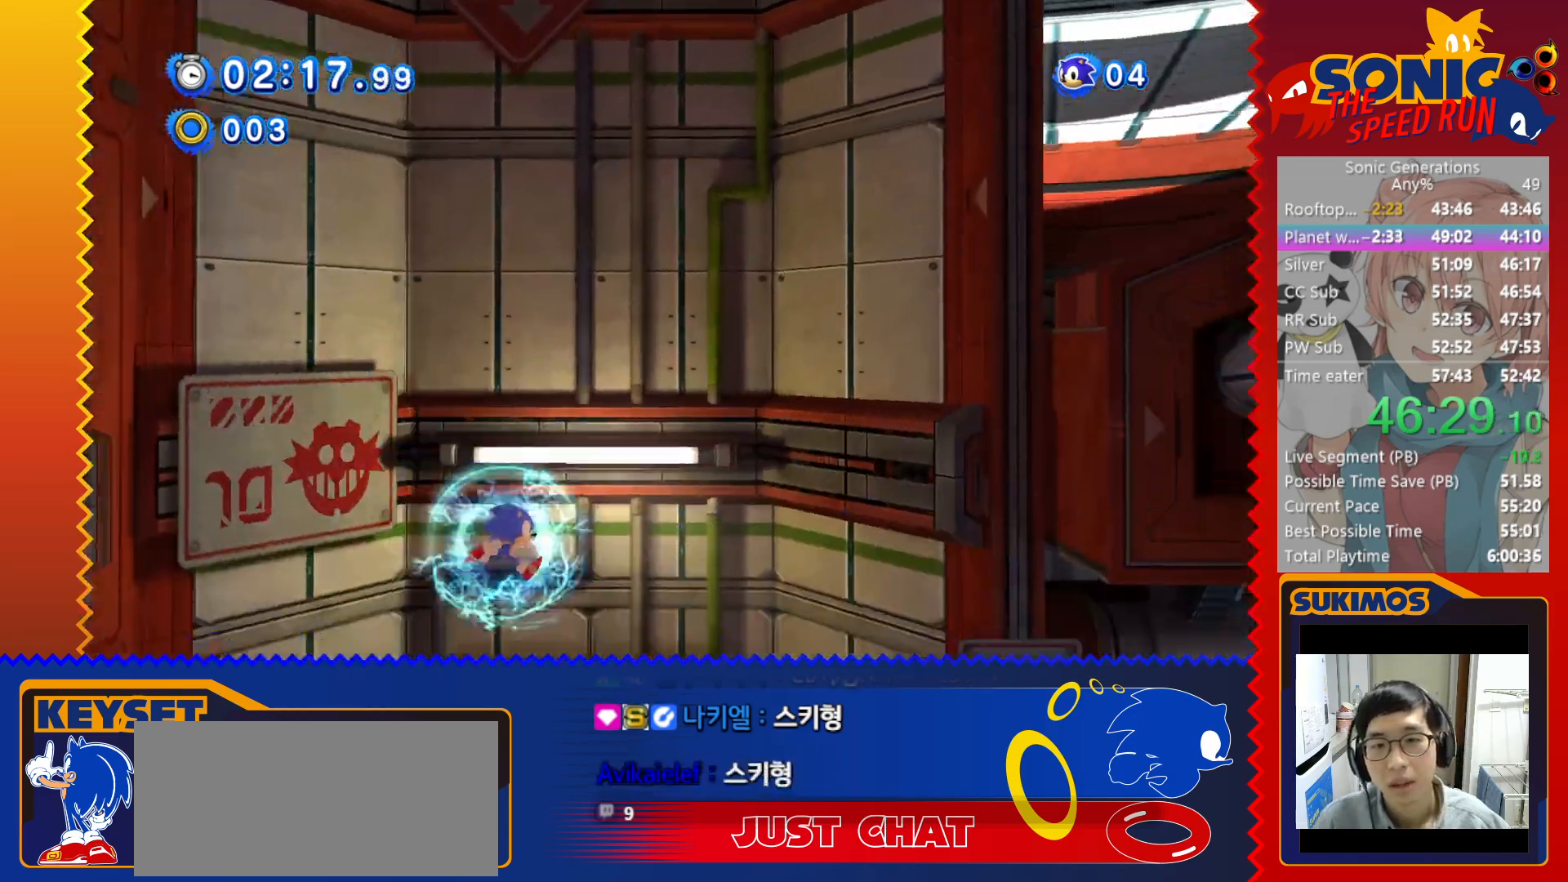
{"keys": ["right"], "events": [[150, "c", "down"], [416, "c", "up"]]}
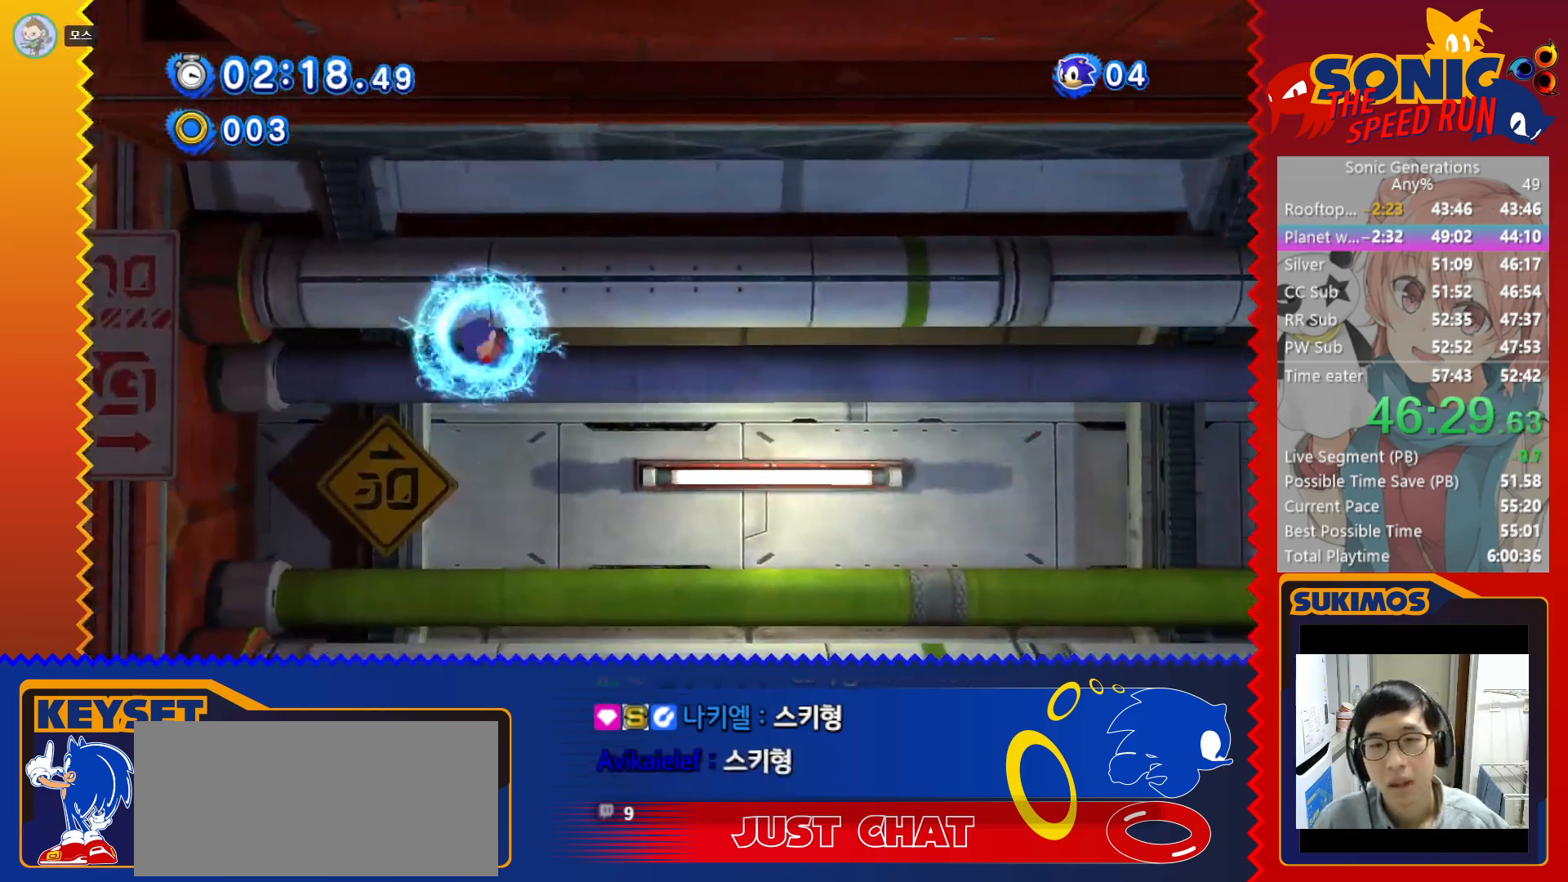
{"keys": ["right"], "events": []}
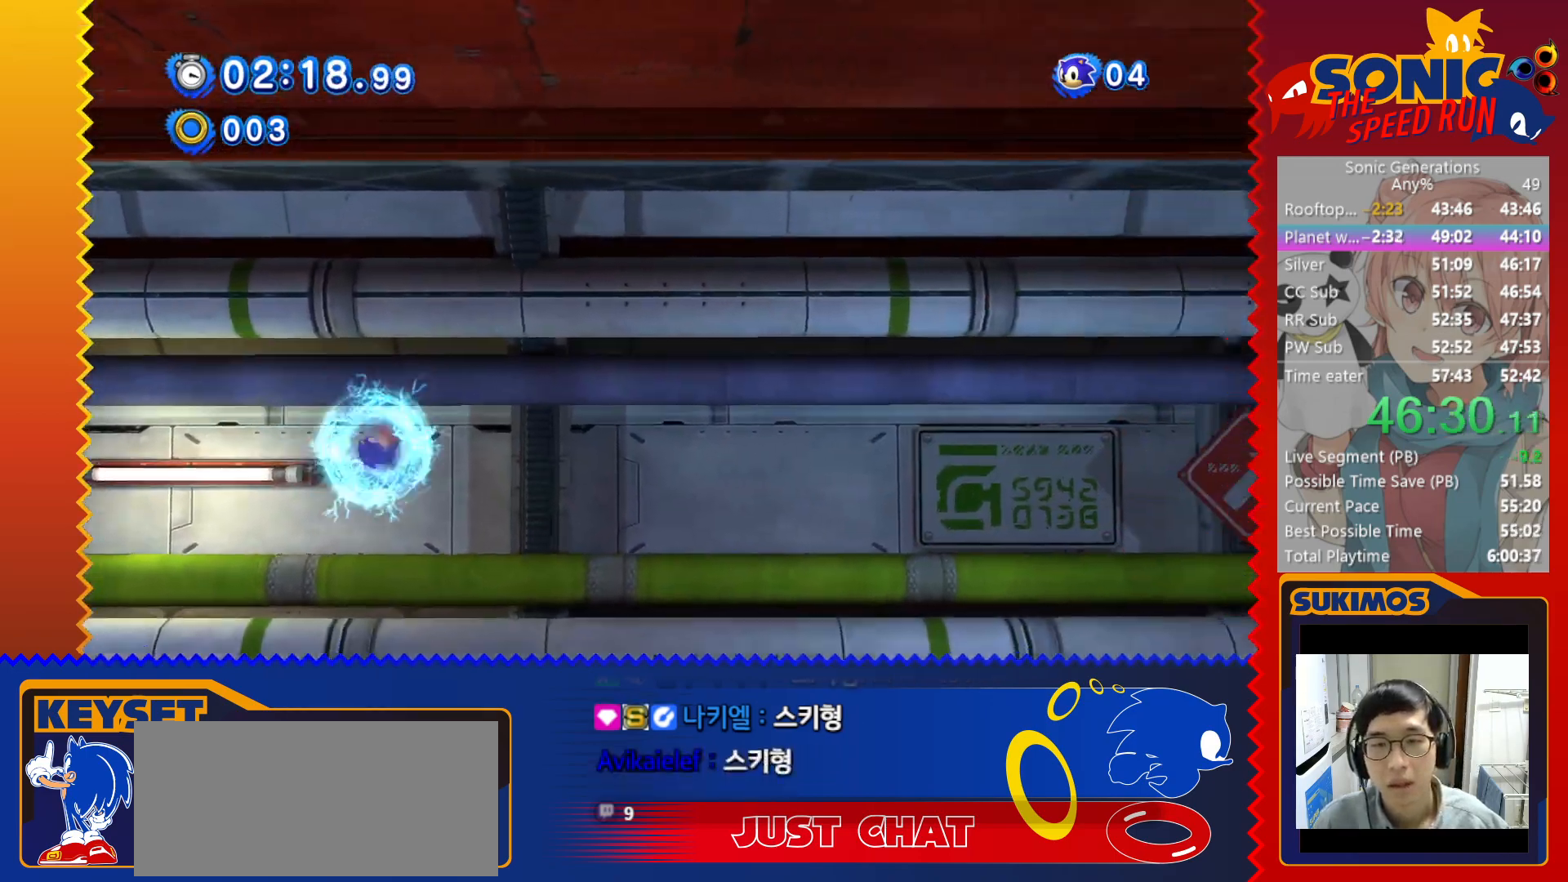
{"keys": ["right", "x"], "events": [[400, "x", "down"]]}
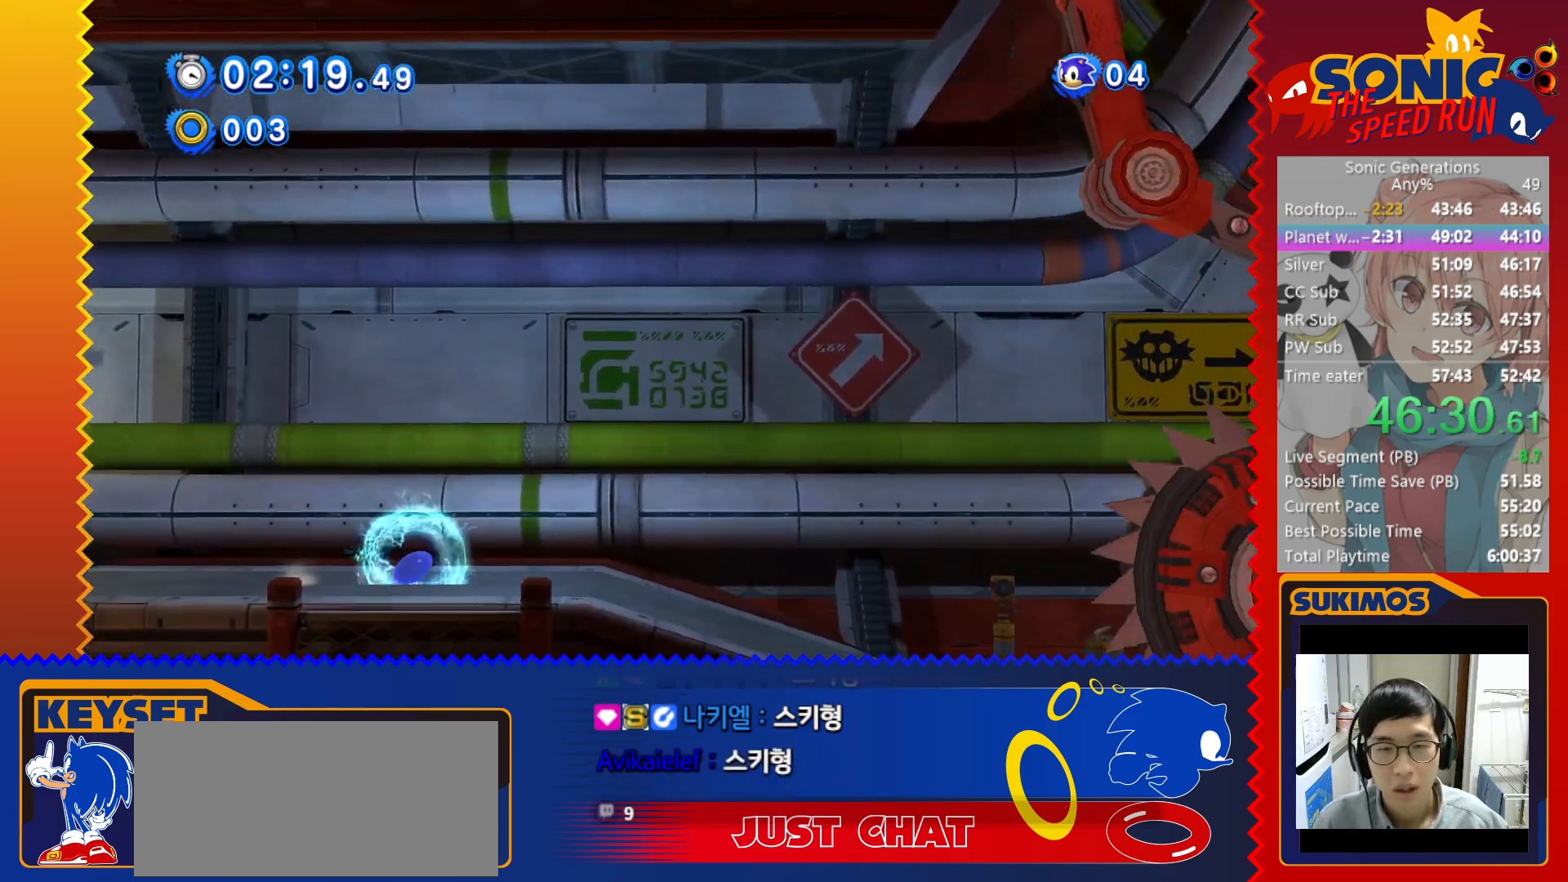
{"keys": ["right"], "events": [[500, "x", "up"]]}
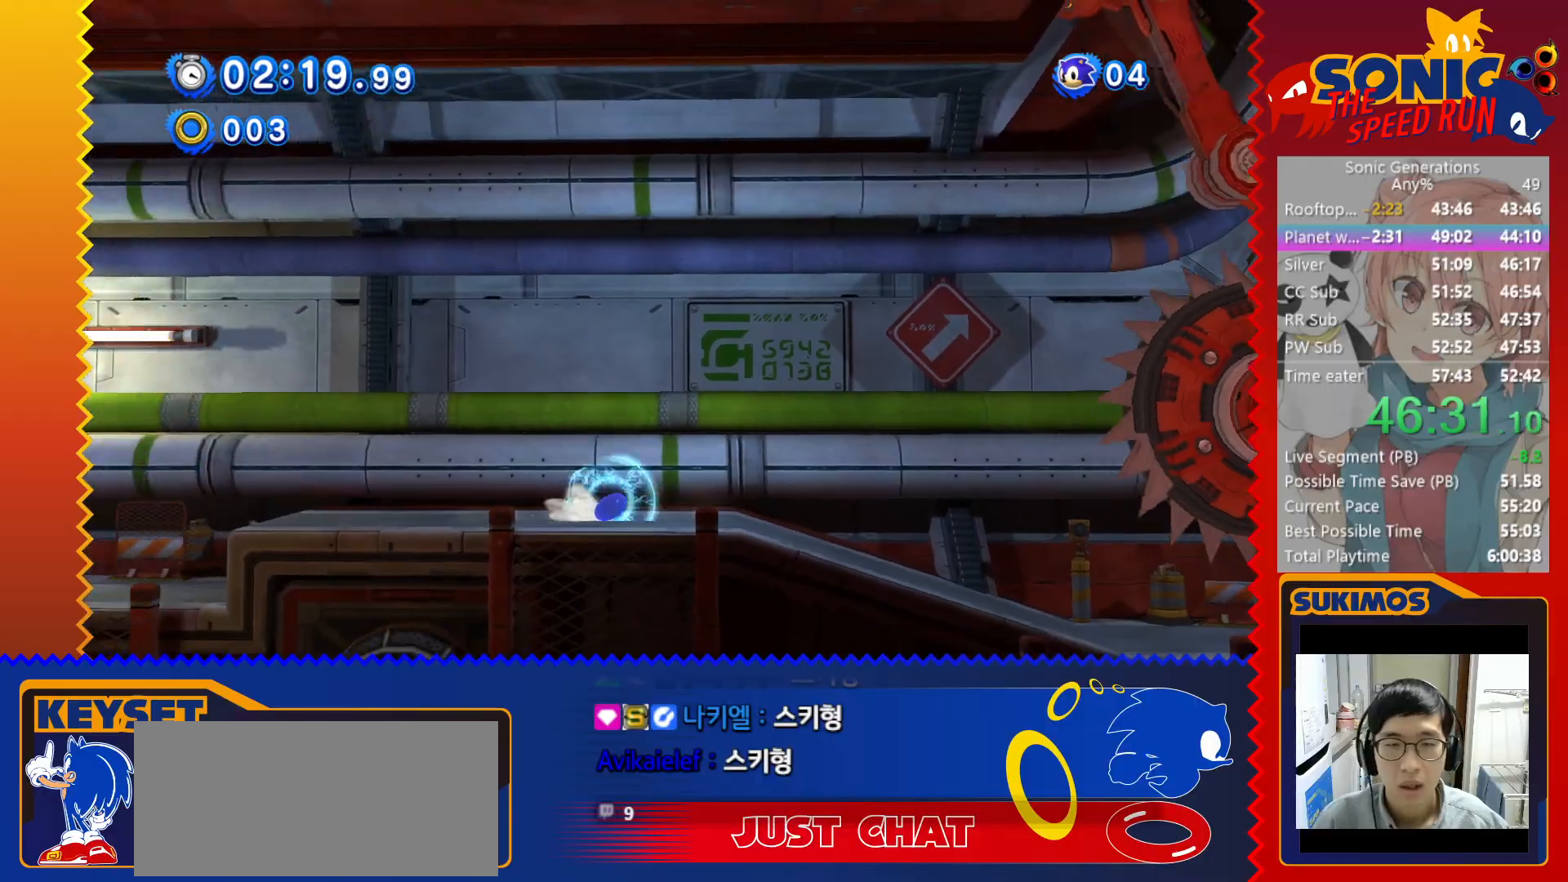
{"keys": ["right"], "events": []}
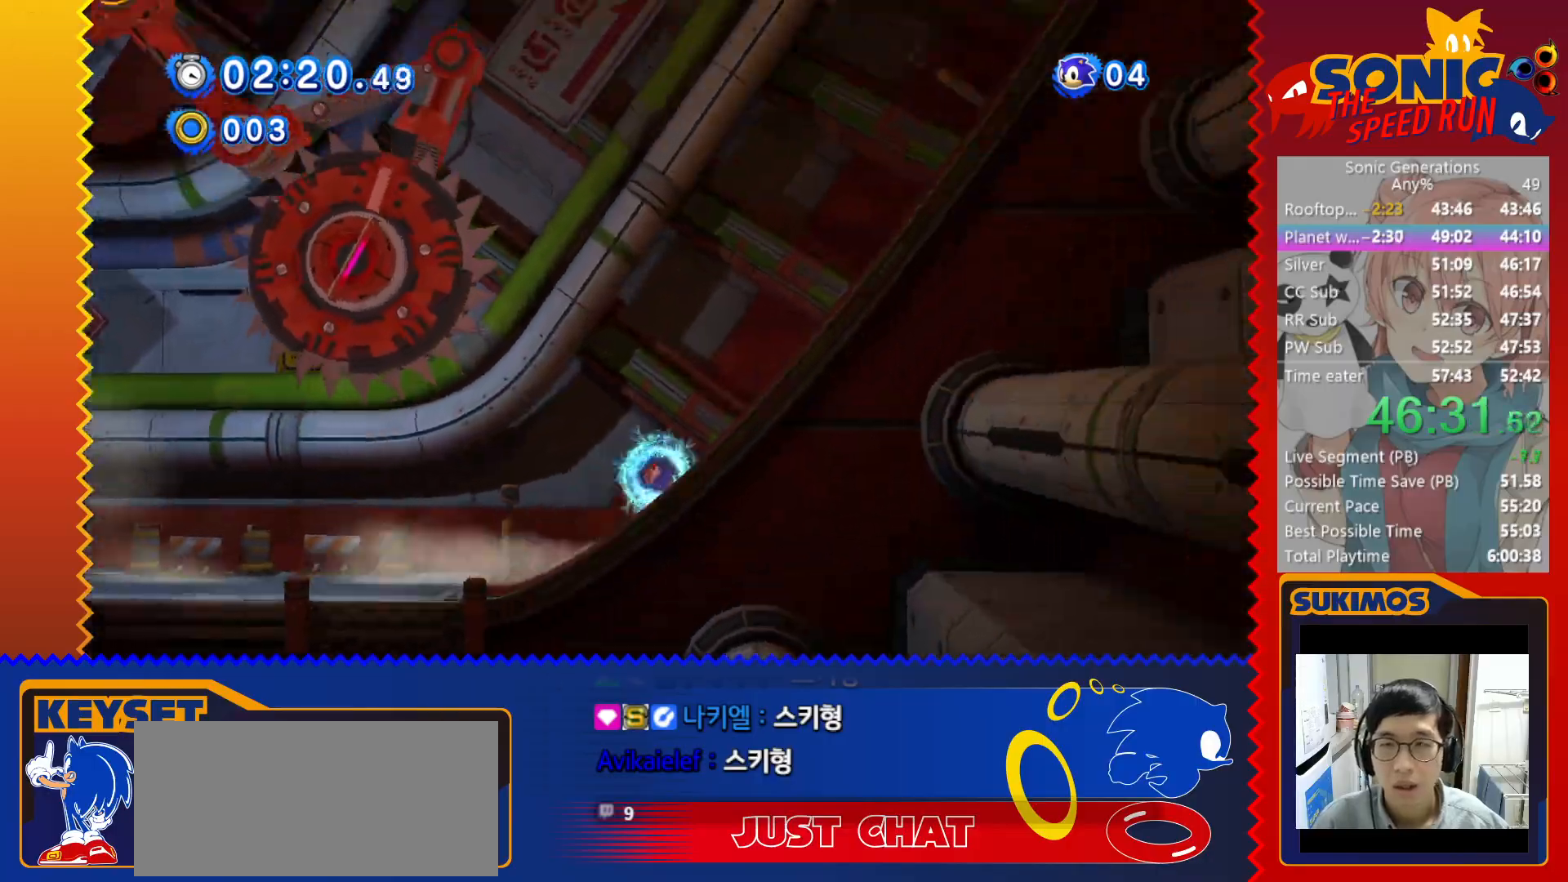
{"keys": ["right"], "events": []}
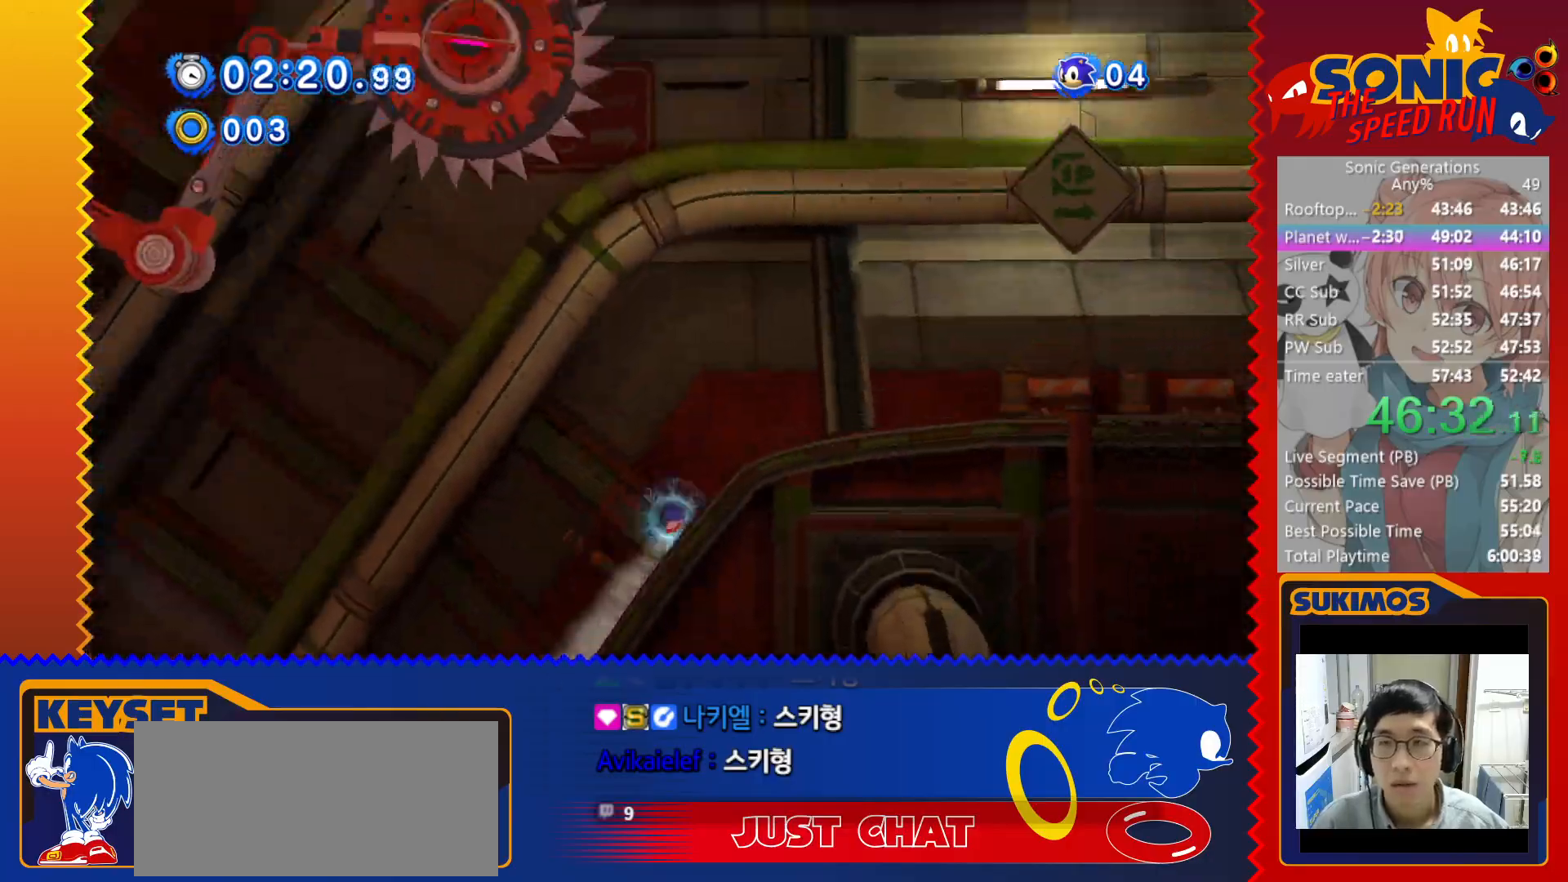
{"keys": ["right"], "events": [[233, "c", "down"], [483, "c", "up"]]}
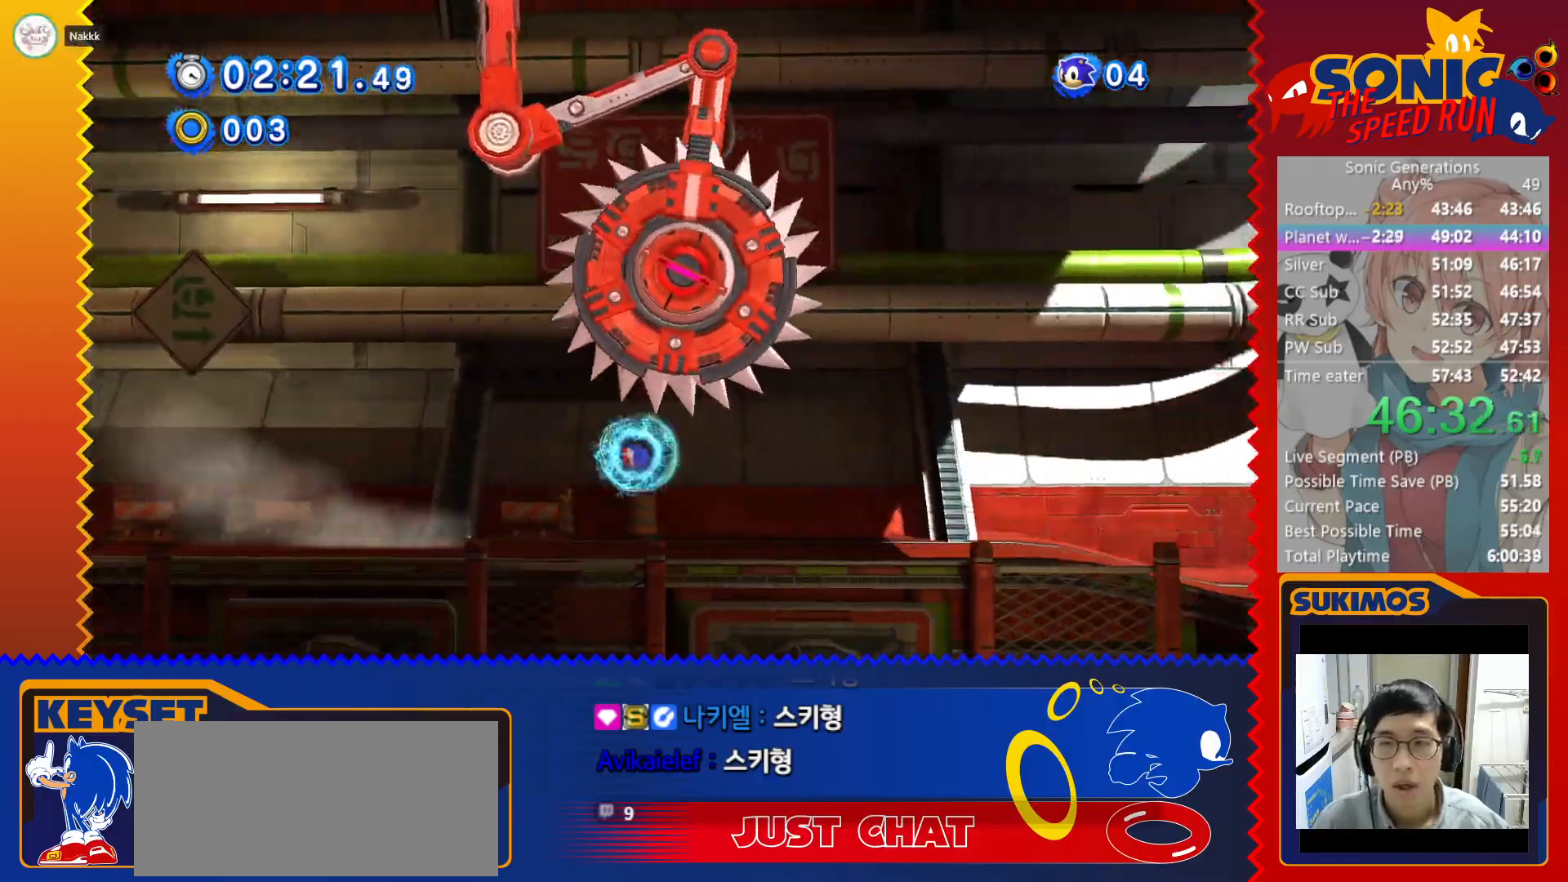
{"keys": ["right"], "events": [[150, "c", "down"], [300, "c", "up"]]}
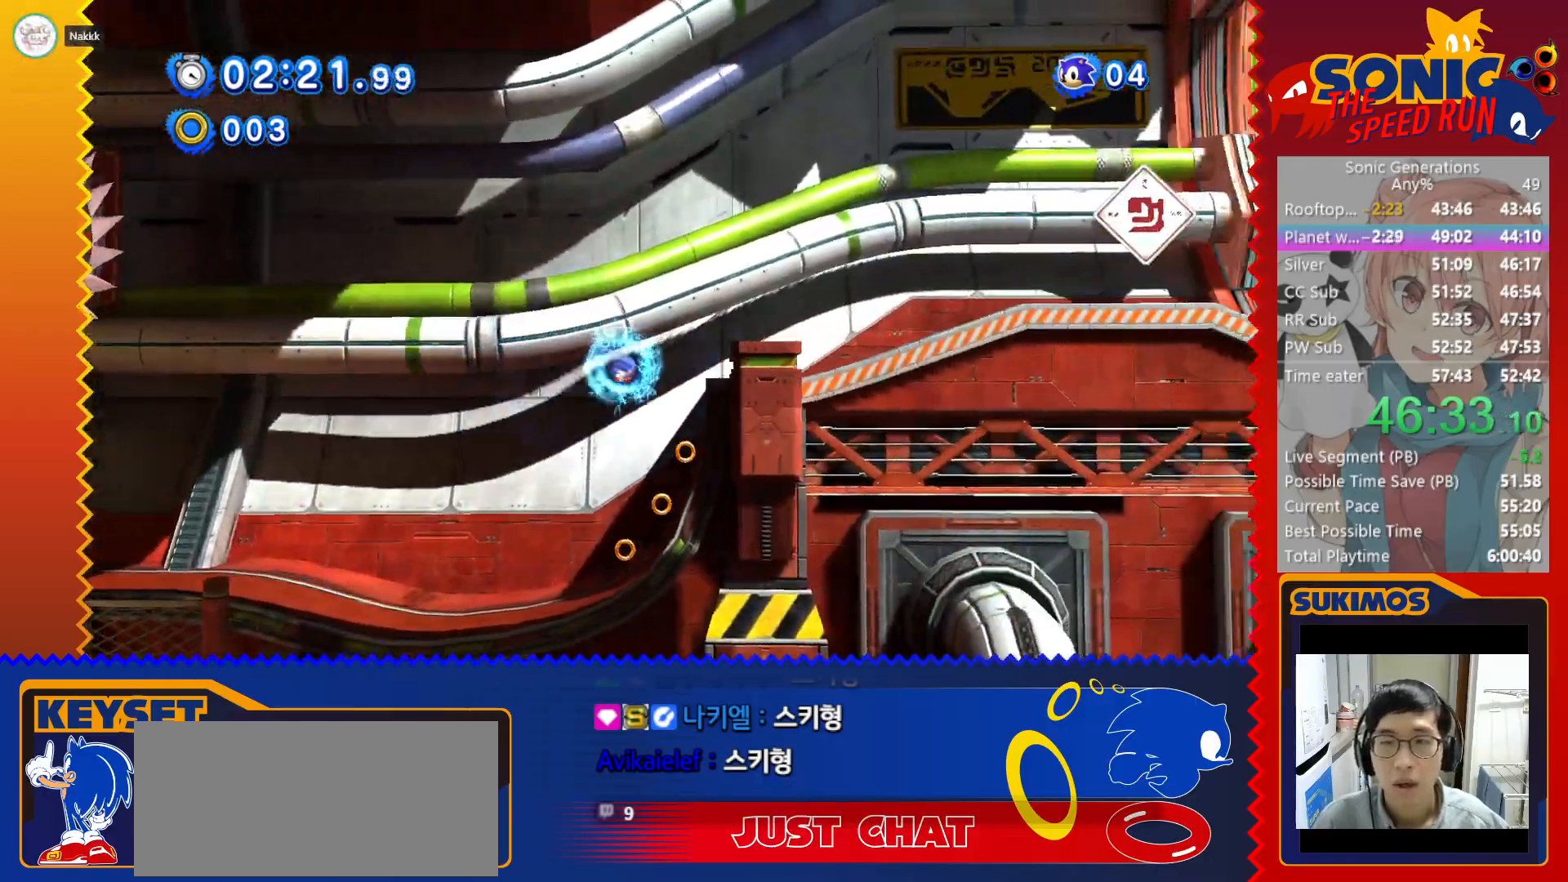
{"keys": ["right", "x"], "events": [[266, "x", "down"]]}
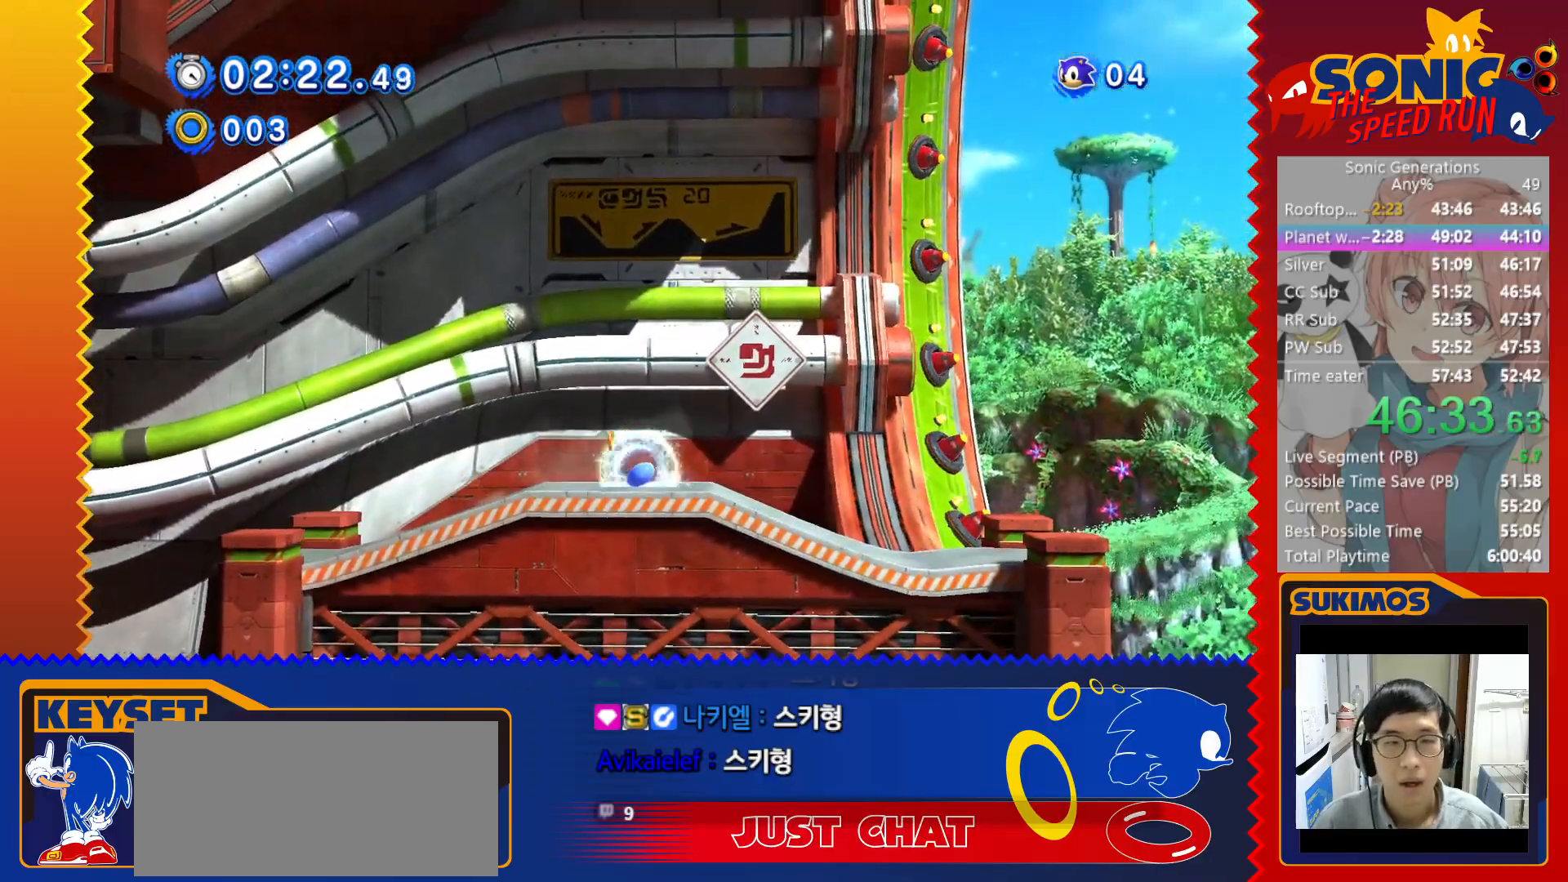
{"keys": ["right"], "events": [[333, "x", "up"]]}
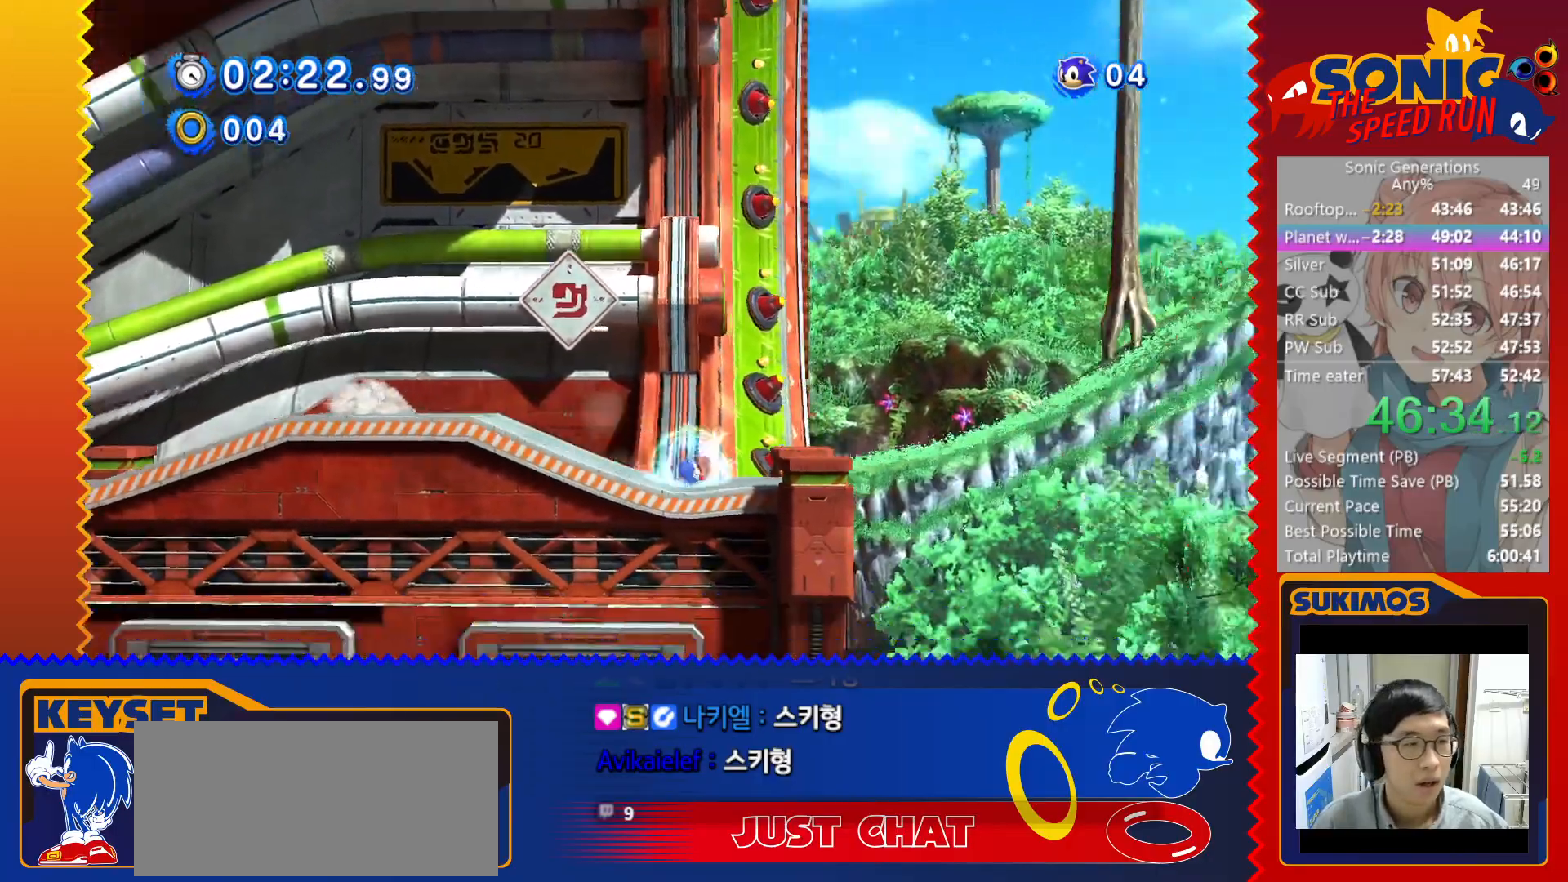
{"keys": ["right"], "events": []}
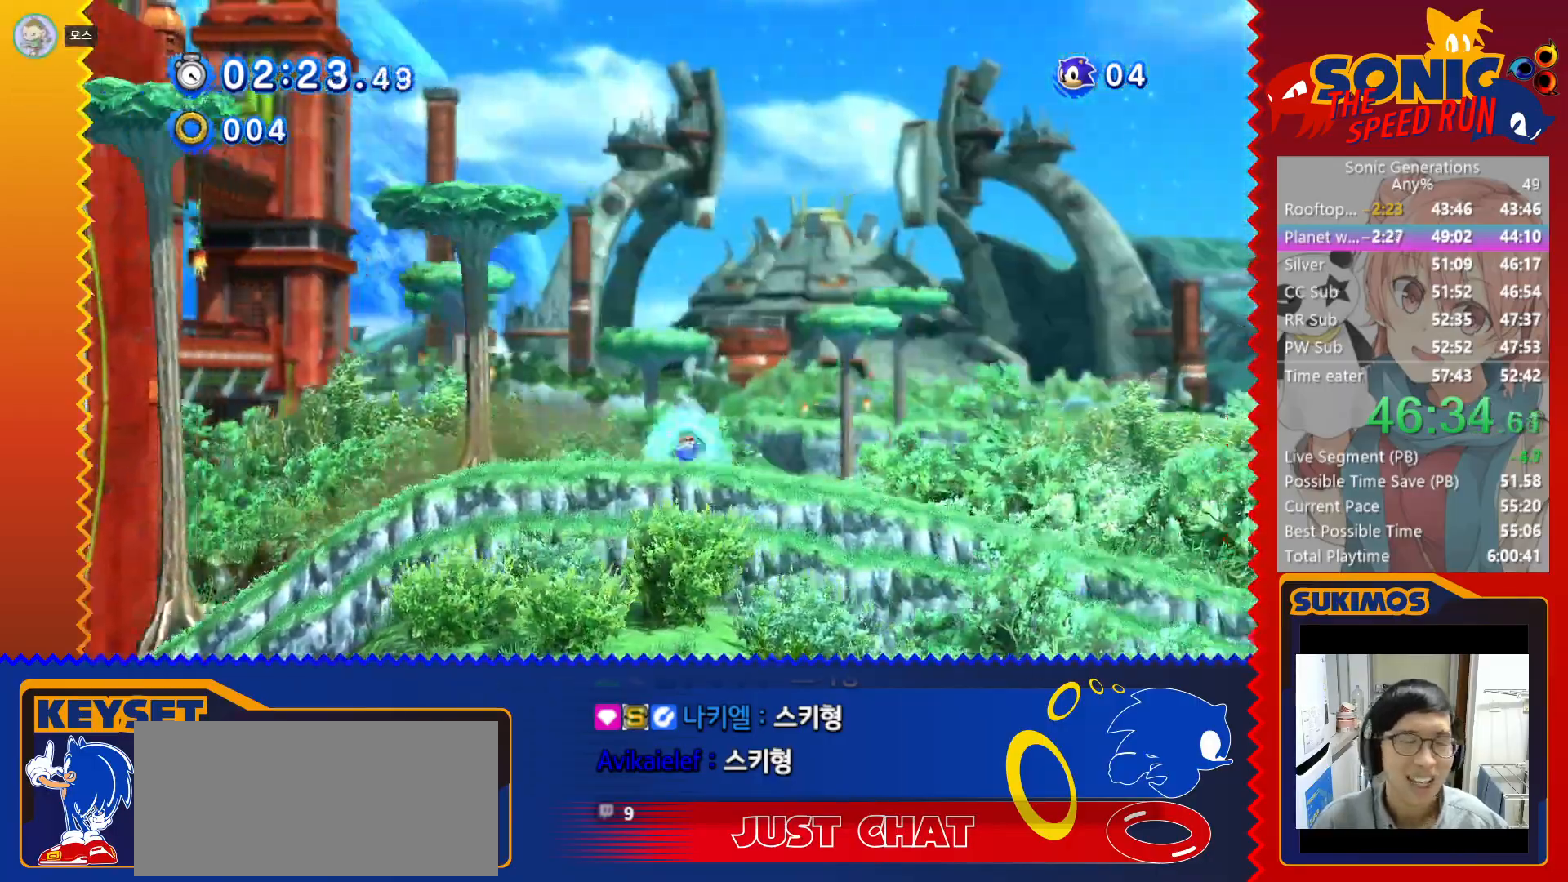
{"keys": ["right"], "events": []}
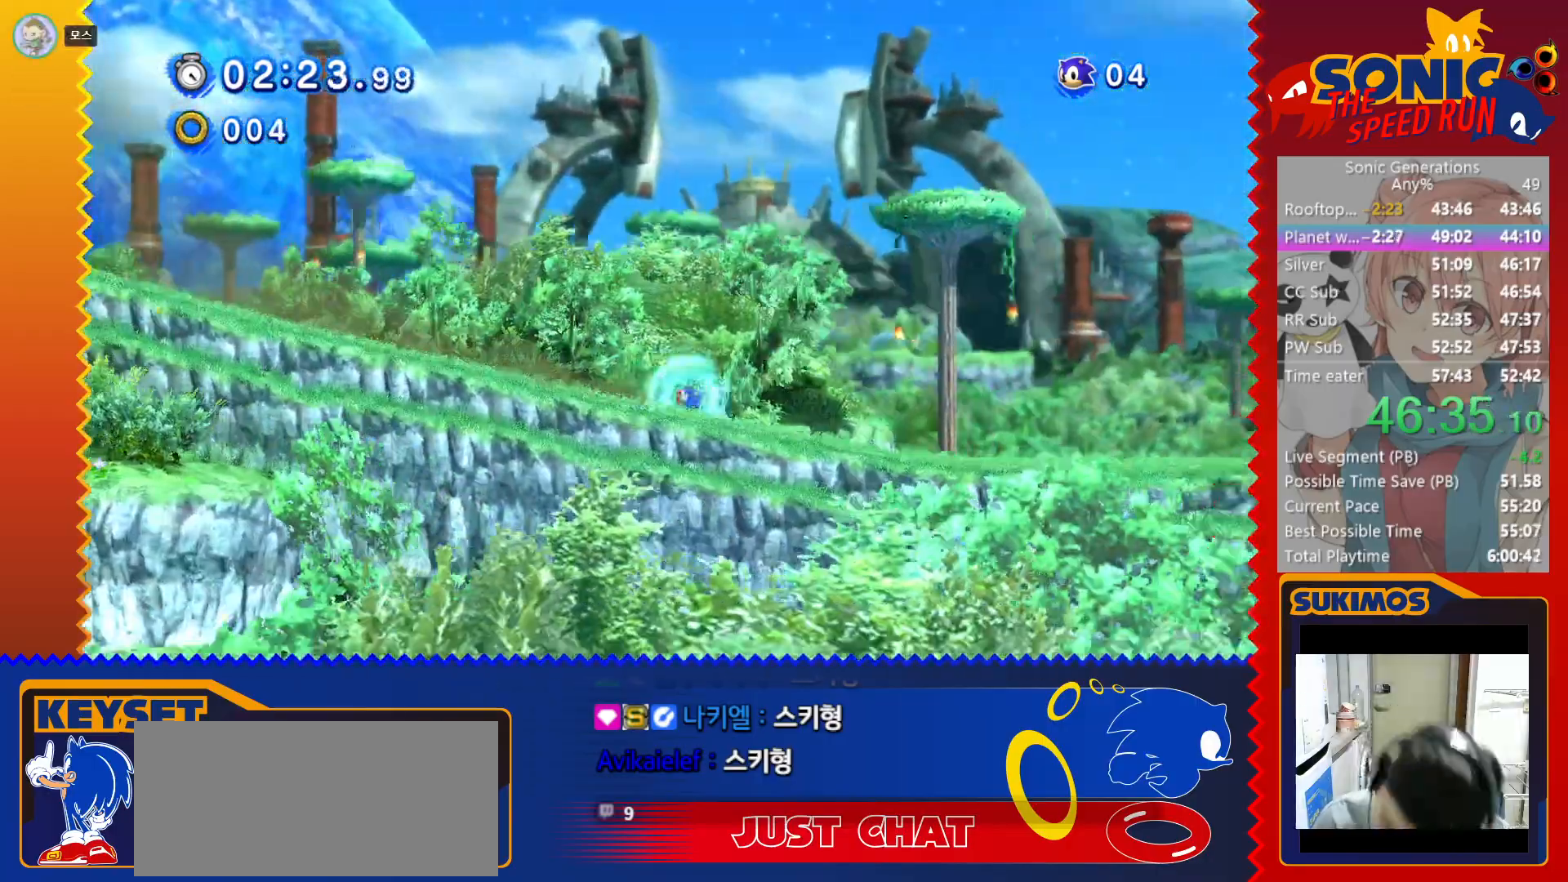
{"keys": ["right"], "events": []}
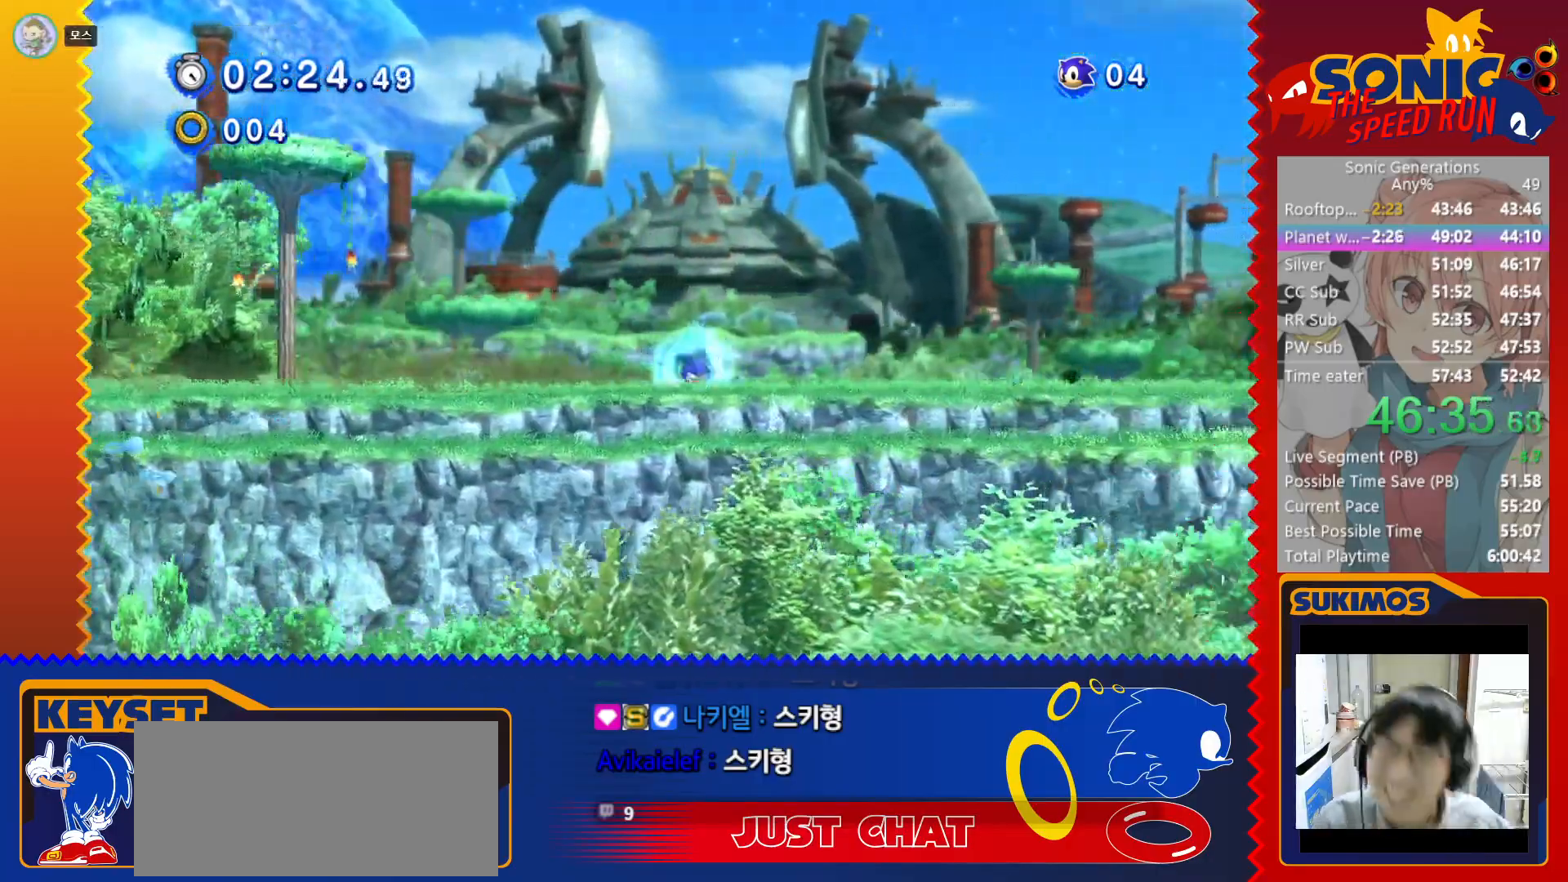
{"keys": ["right"], "events": []}
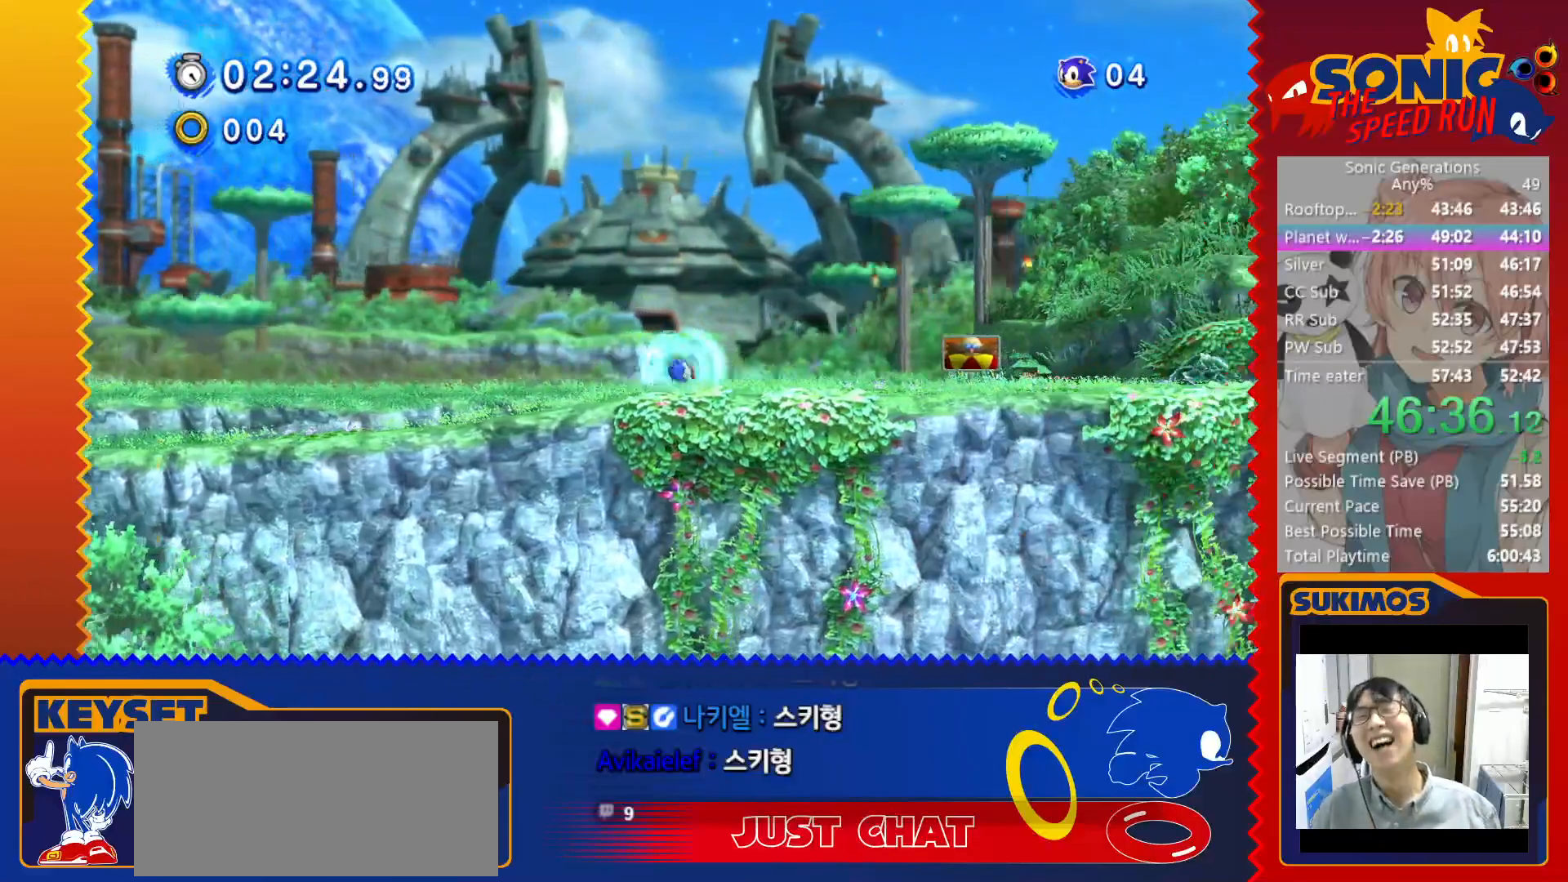
{"keys": ["right"], "events": []}
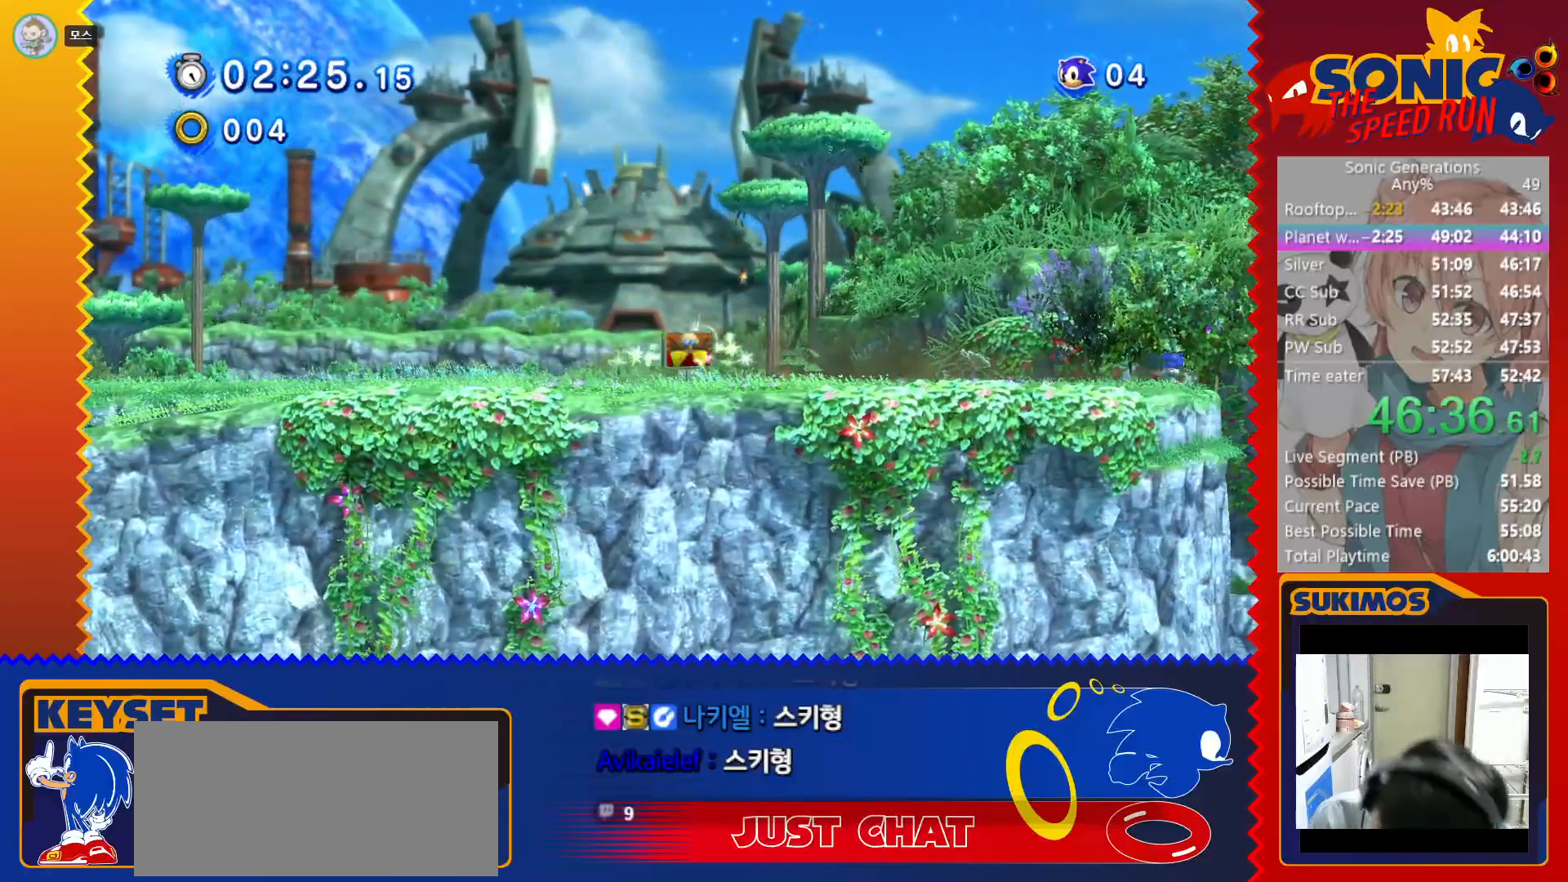
{"keys": [], "events": [[300, "right", "up"]]}
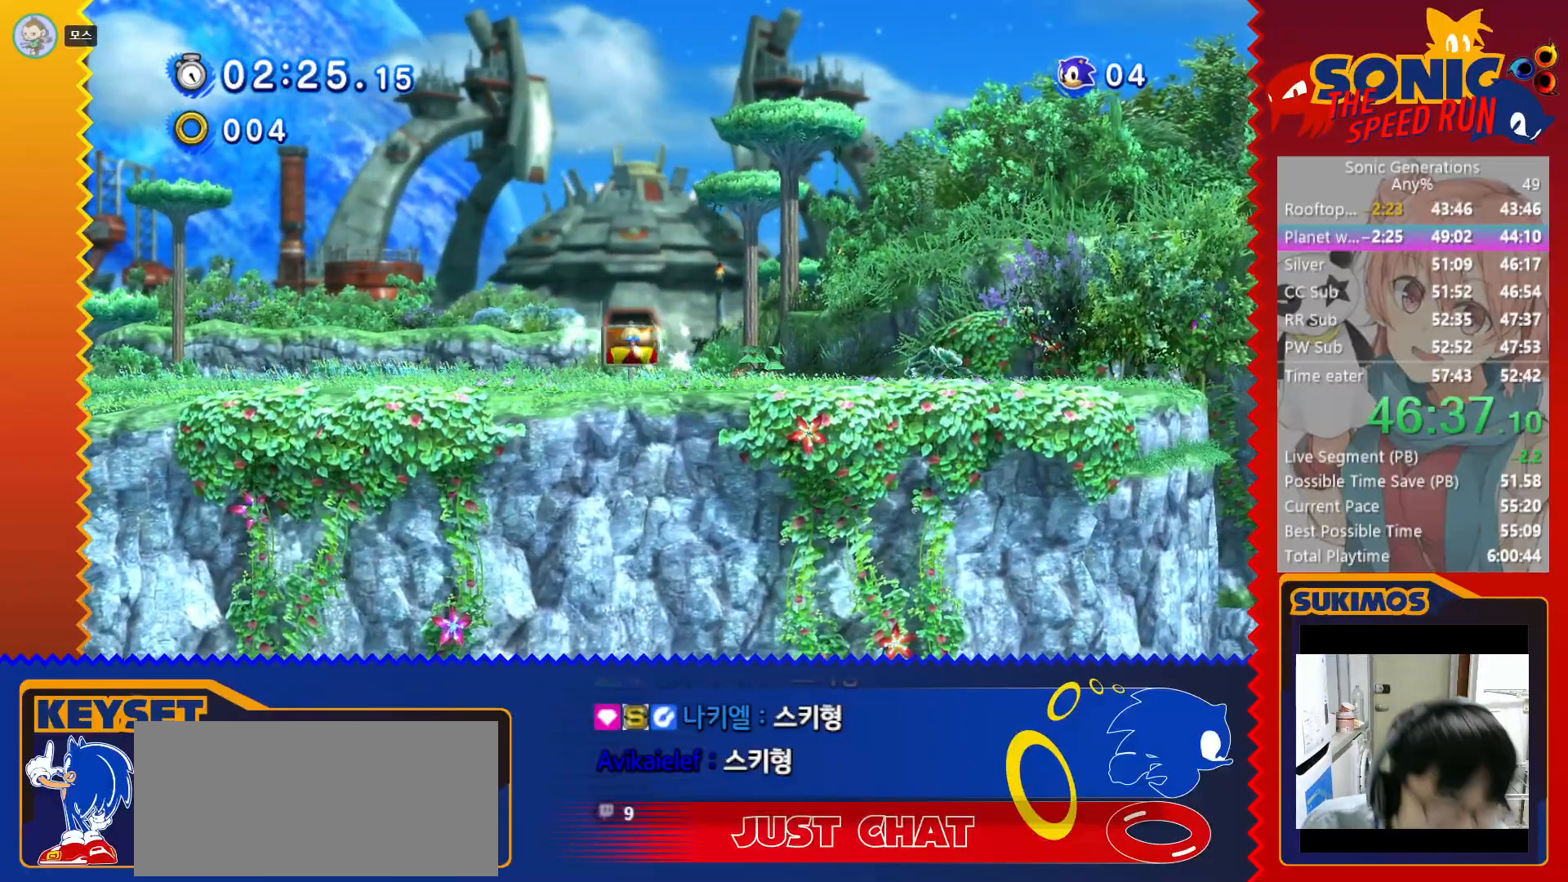
{"keys": [], "events": []}
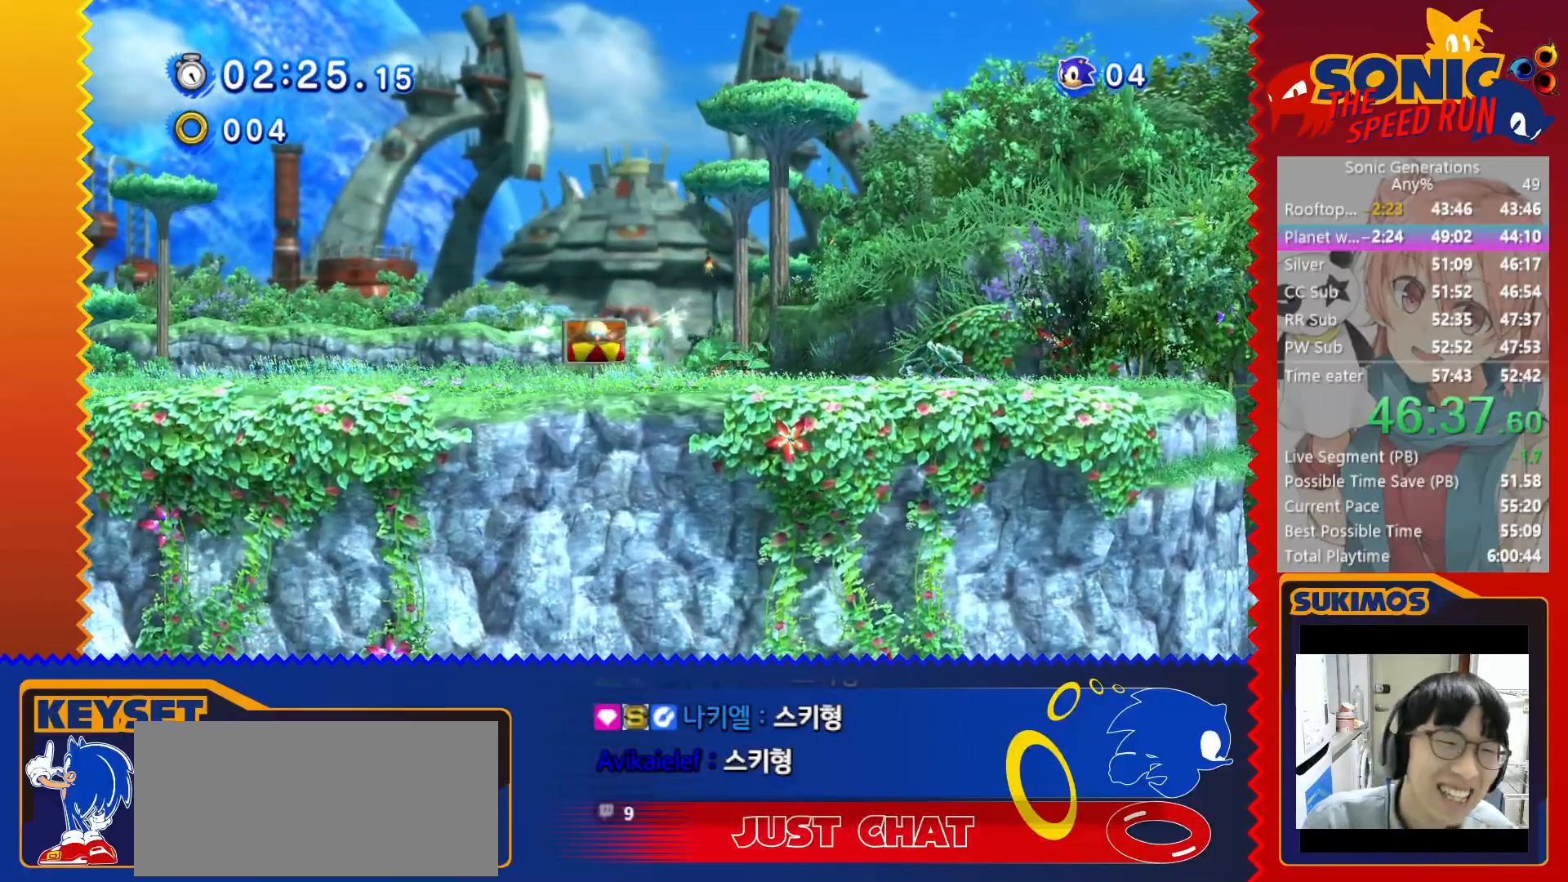
{"keys": [], "events": []}
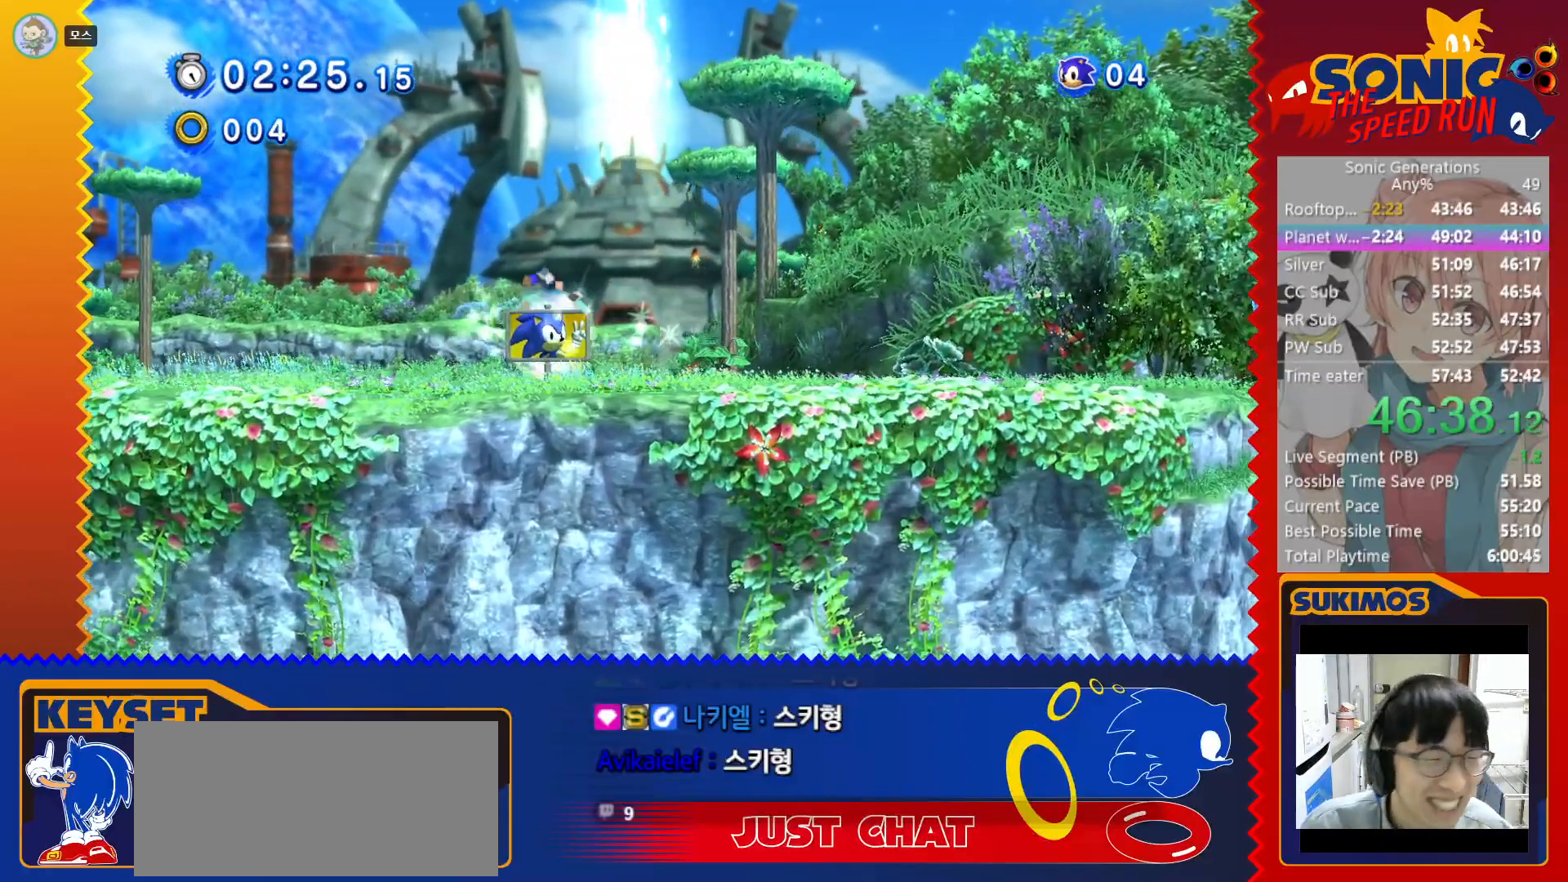
{"keys": [], "events": []}
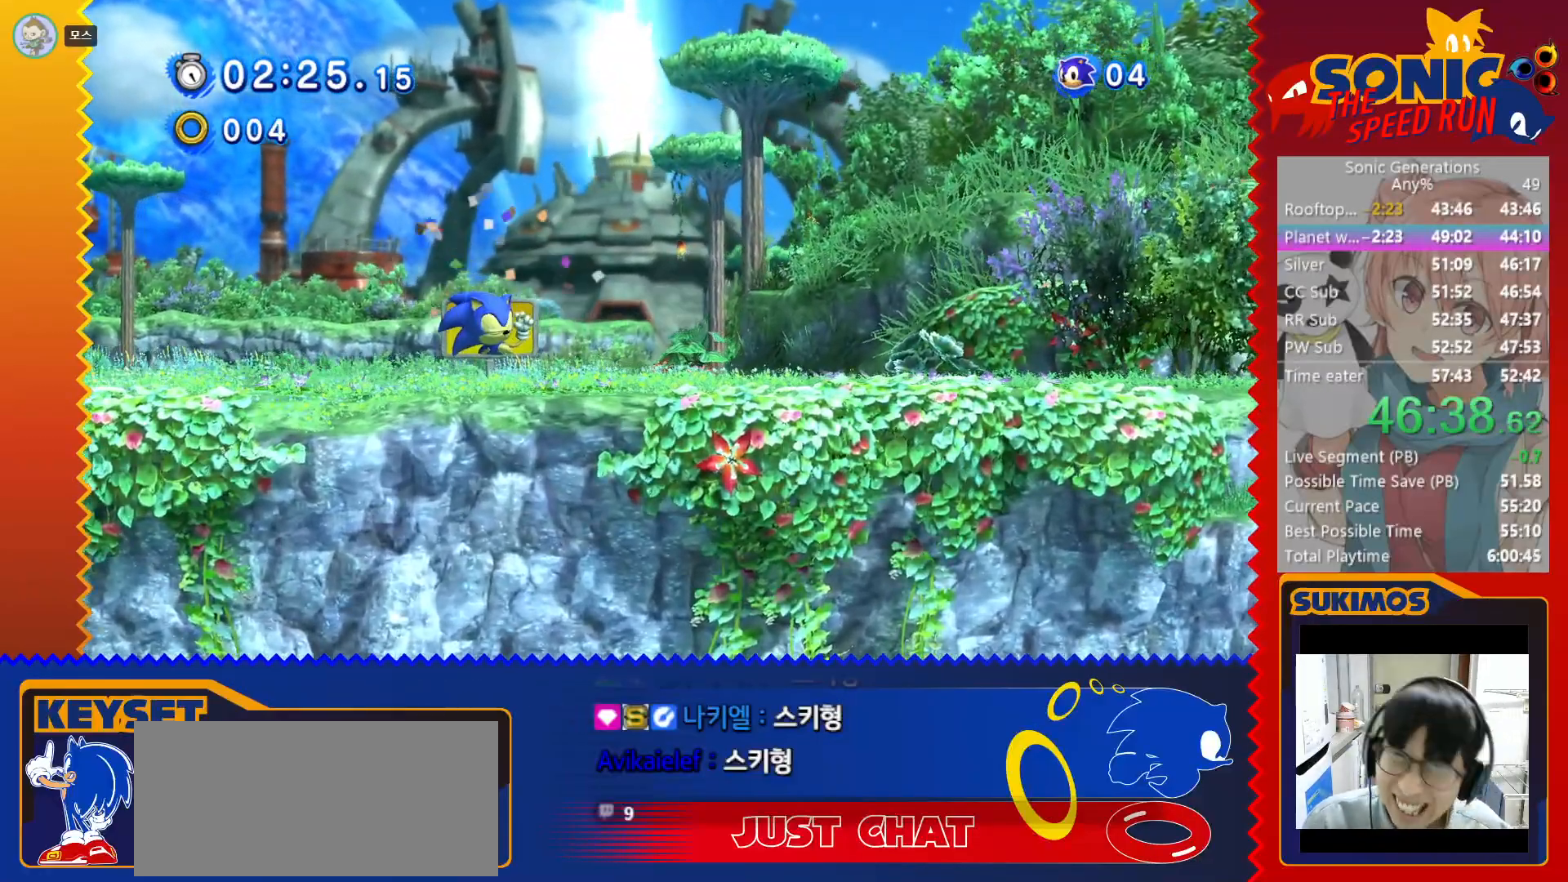
{"keys": [], "events": []}
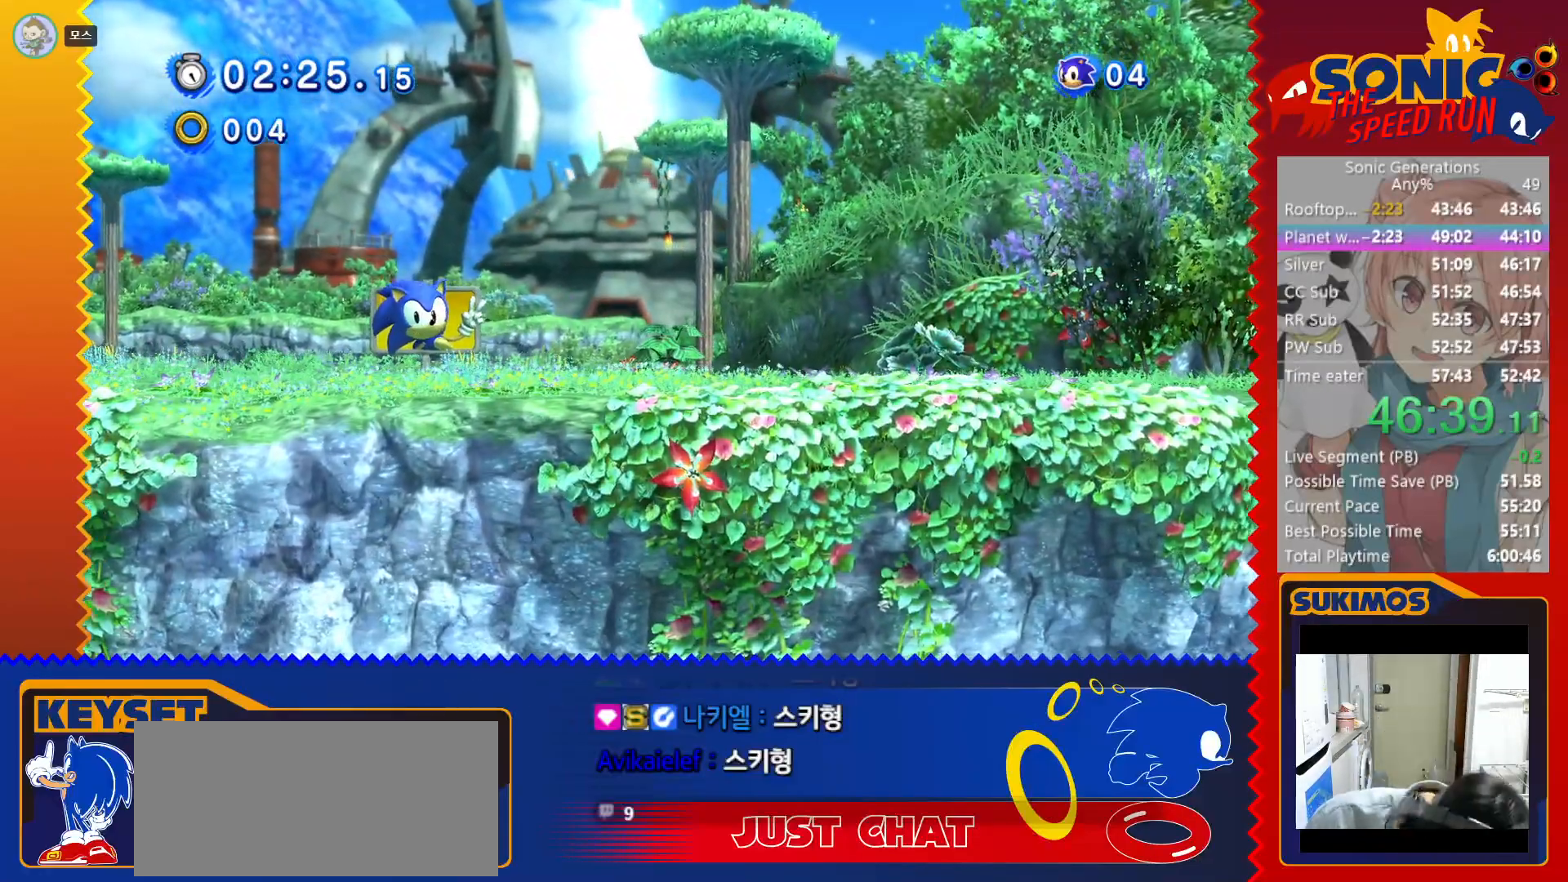
{"keys": [], "events": []}
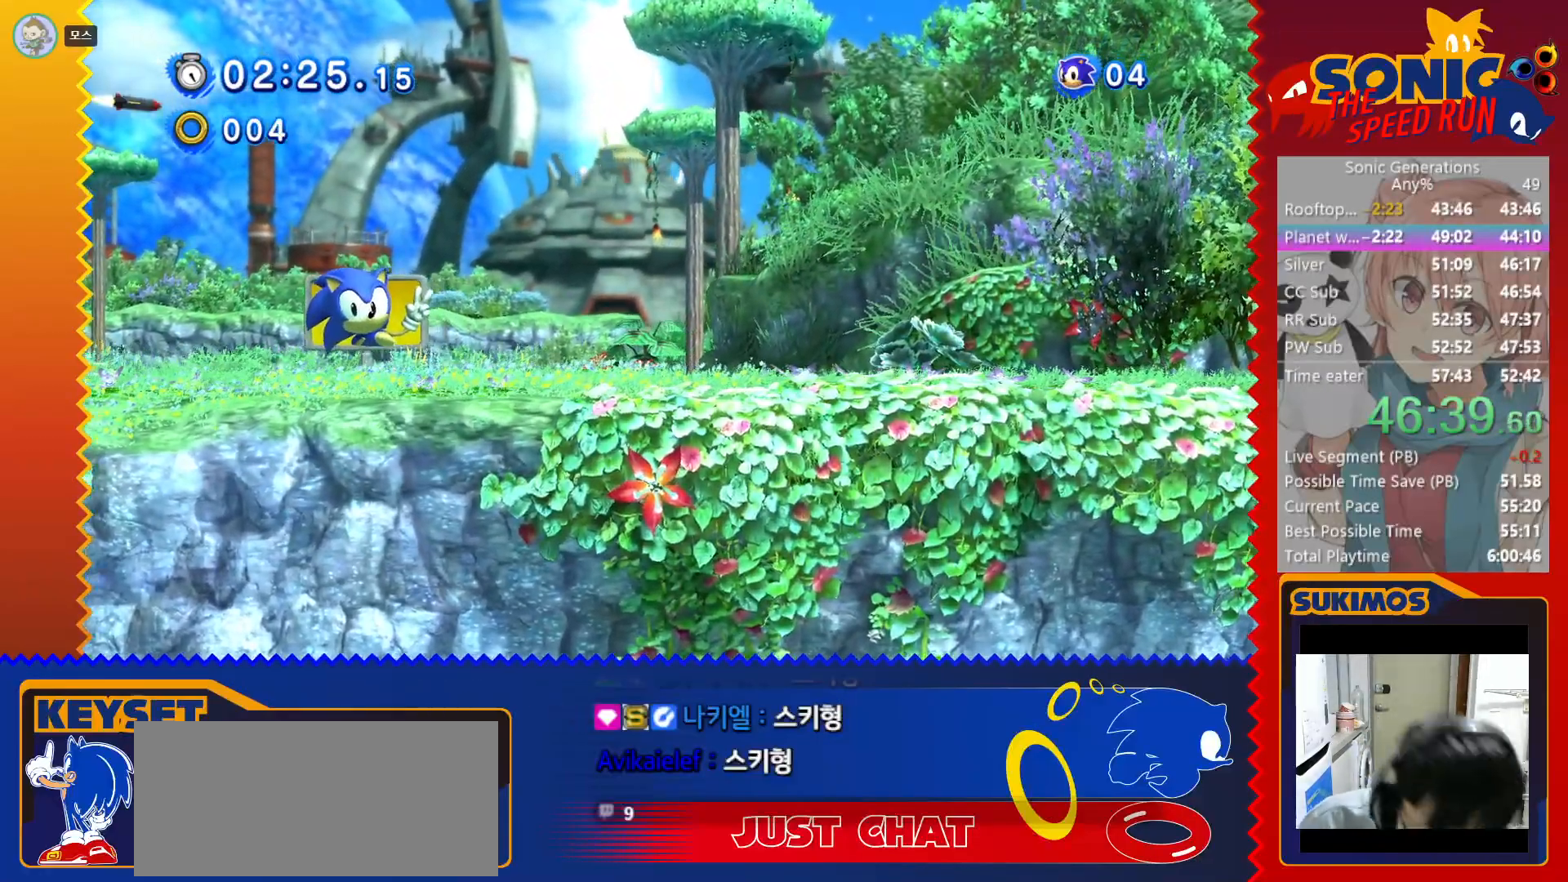
{"keys": [], "events": []}
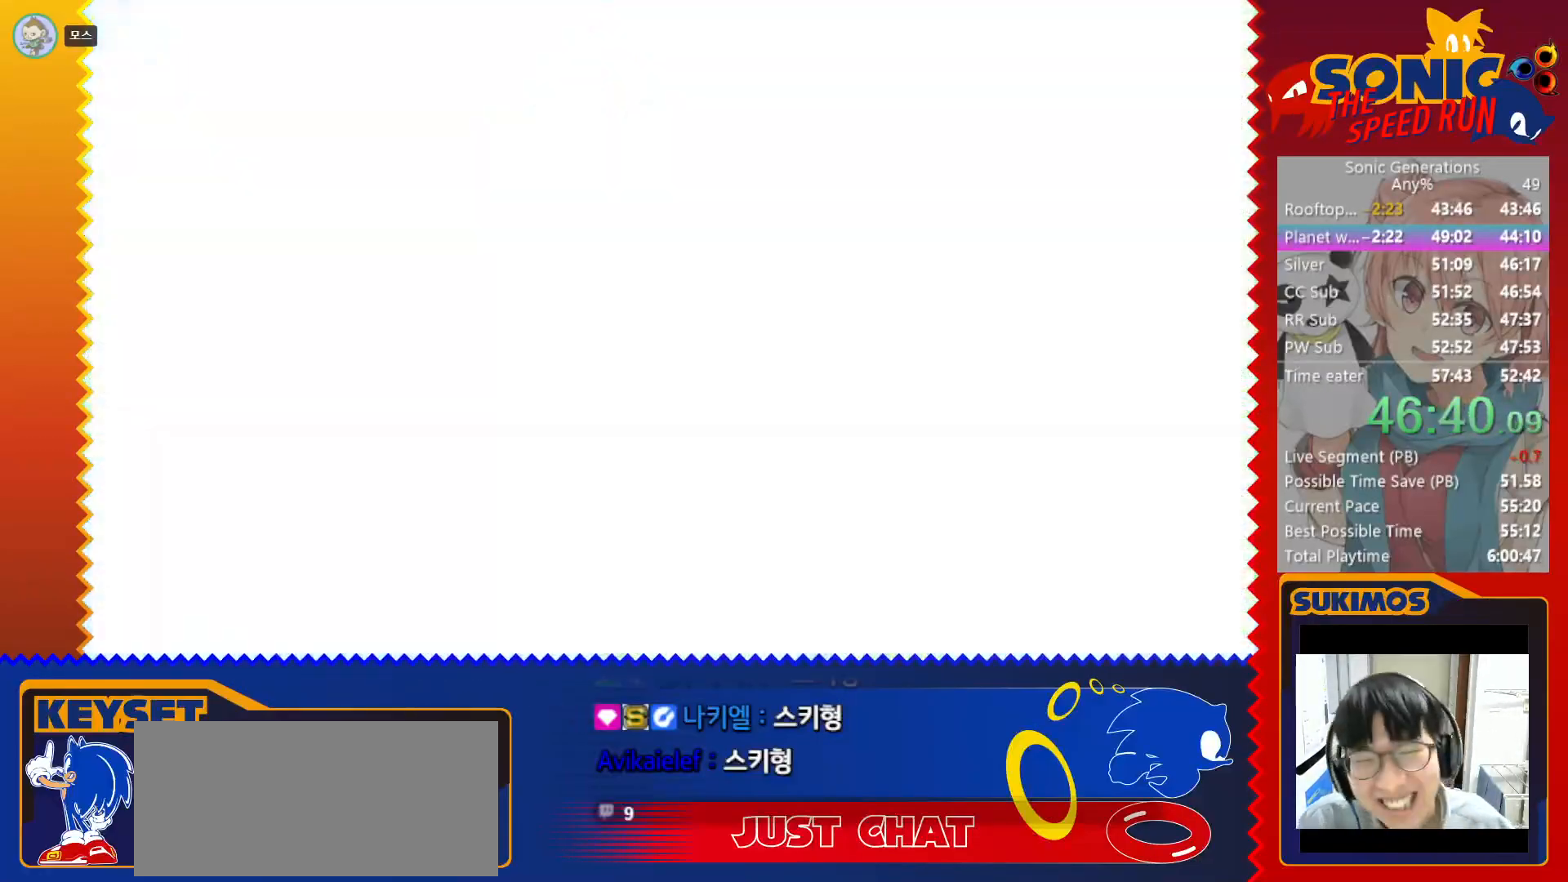
{"keys": [], "events": []}
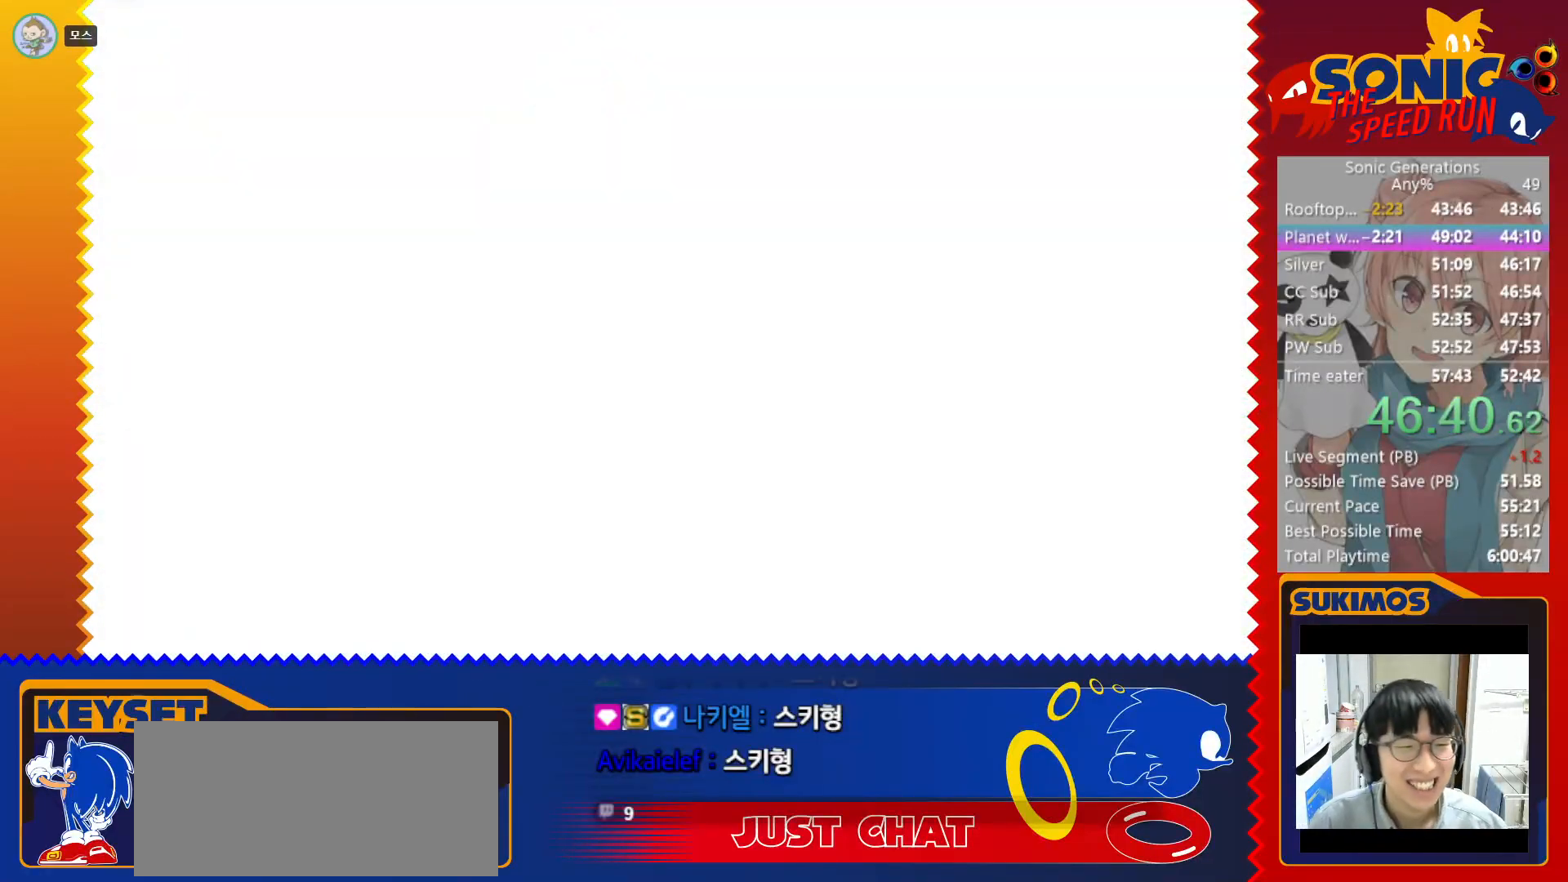
{"keys": [], "events": []}